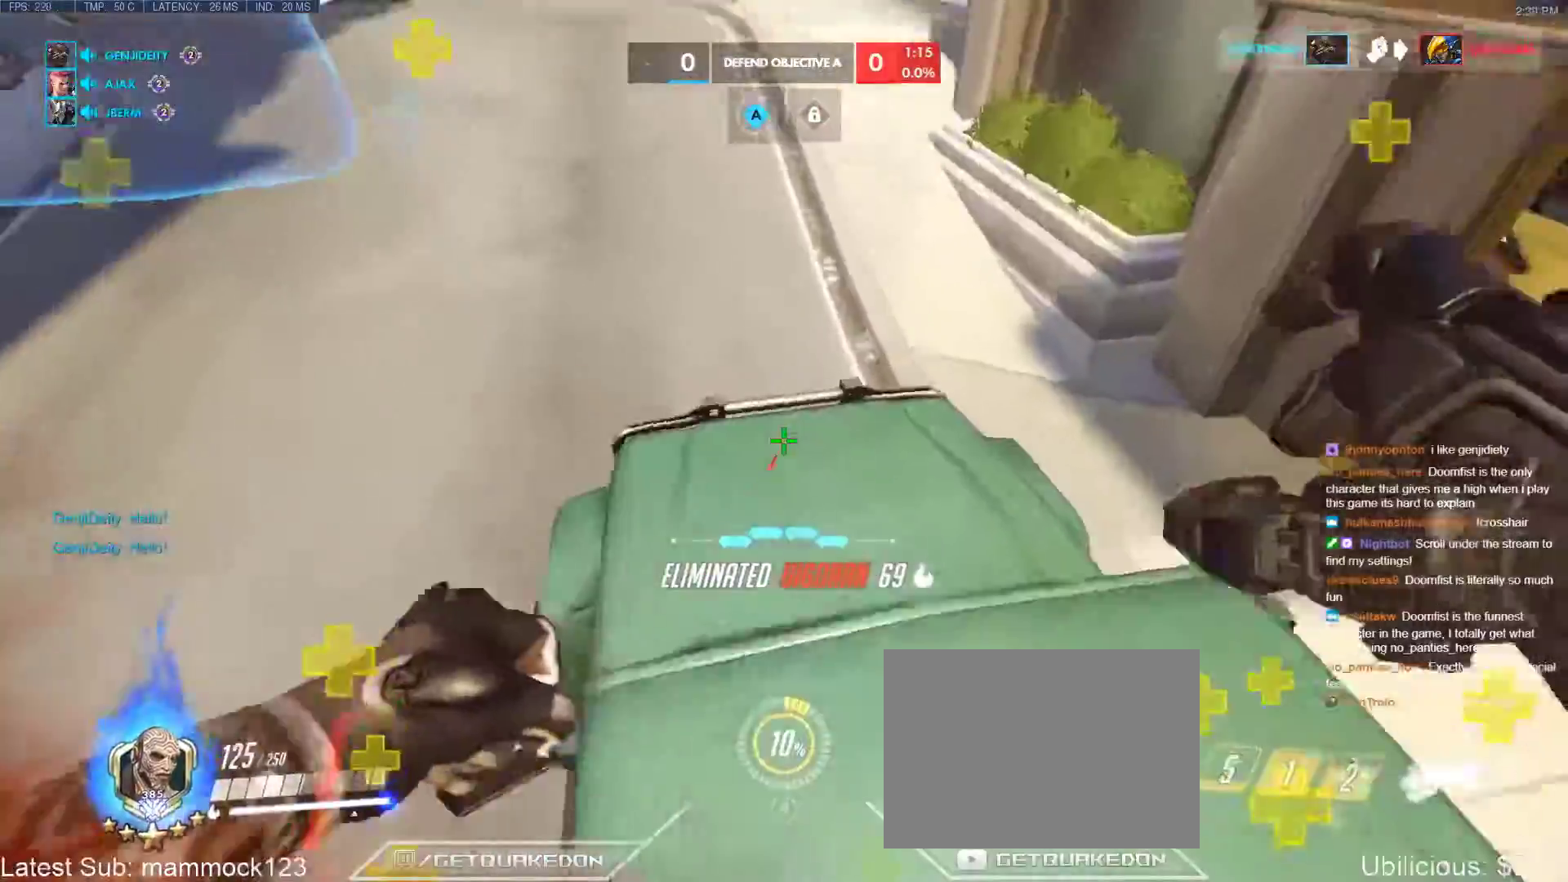
Gameplay with keyboard; each line is a JSON object with the keys held at the frame after it. "events" lists presses ("down") and releases ("up") of "1", "2", "3", "4", "5", "a", "alt", "b", "c", "caps_lock", "ctrl", "d", "e", "f", "g", "n", "q", "r", "s", "shift", "space", "t", "tab", "v", "w", "x" and "z" between this image and that frame as [ms after this image, input, new state], when the widget could be followed in between. No other keys are recorded. Mouse input is not recorded.
{"keys": ["a", "w"], "events": [[183, "a", "down"], [283, "space", "down"], [417, "space", "up"]]}
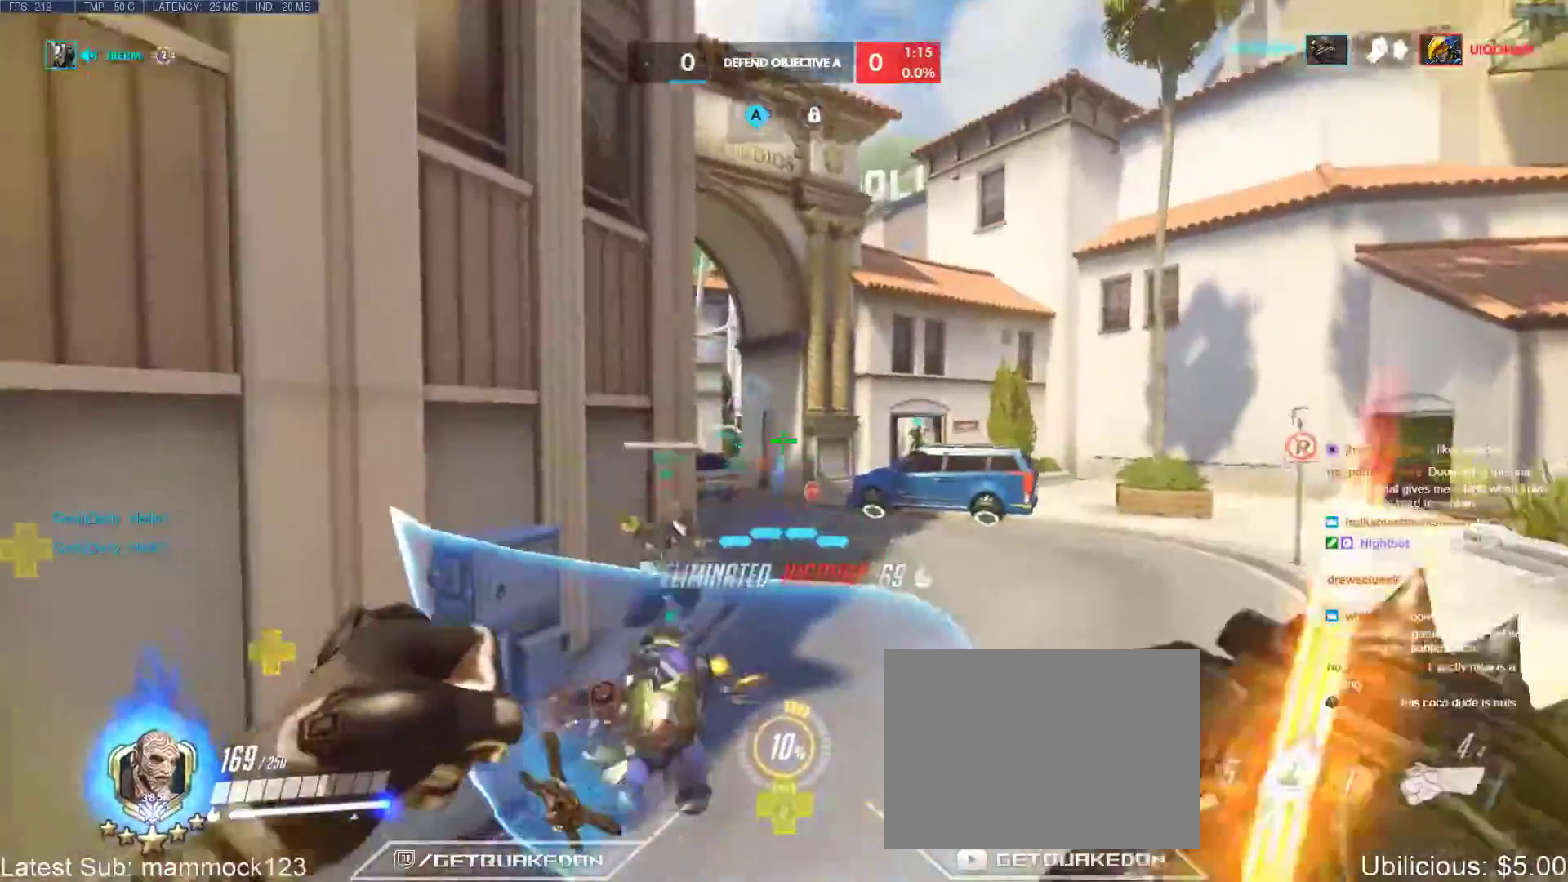
{"keys": ["w"], "events": [[67, "e", "down"], [117, "a", "up"], [200, "e", "up"], [250, "e", "down"], [350, "e", "up"]]}
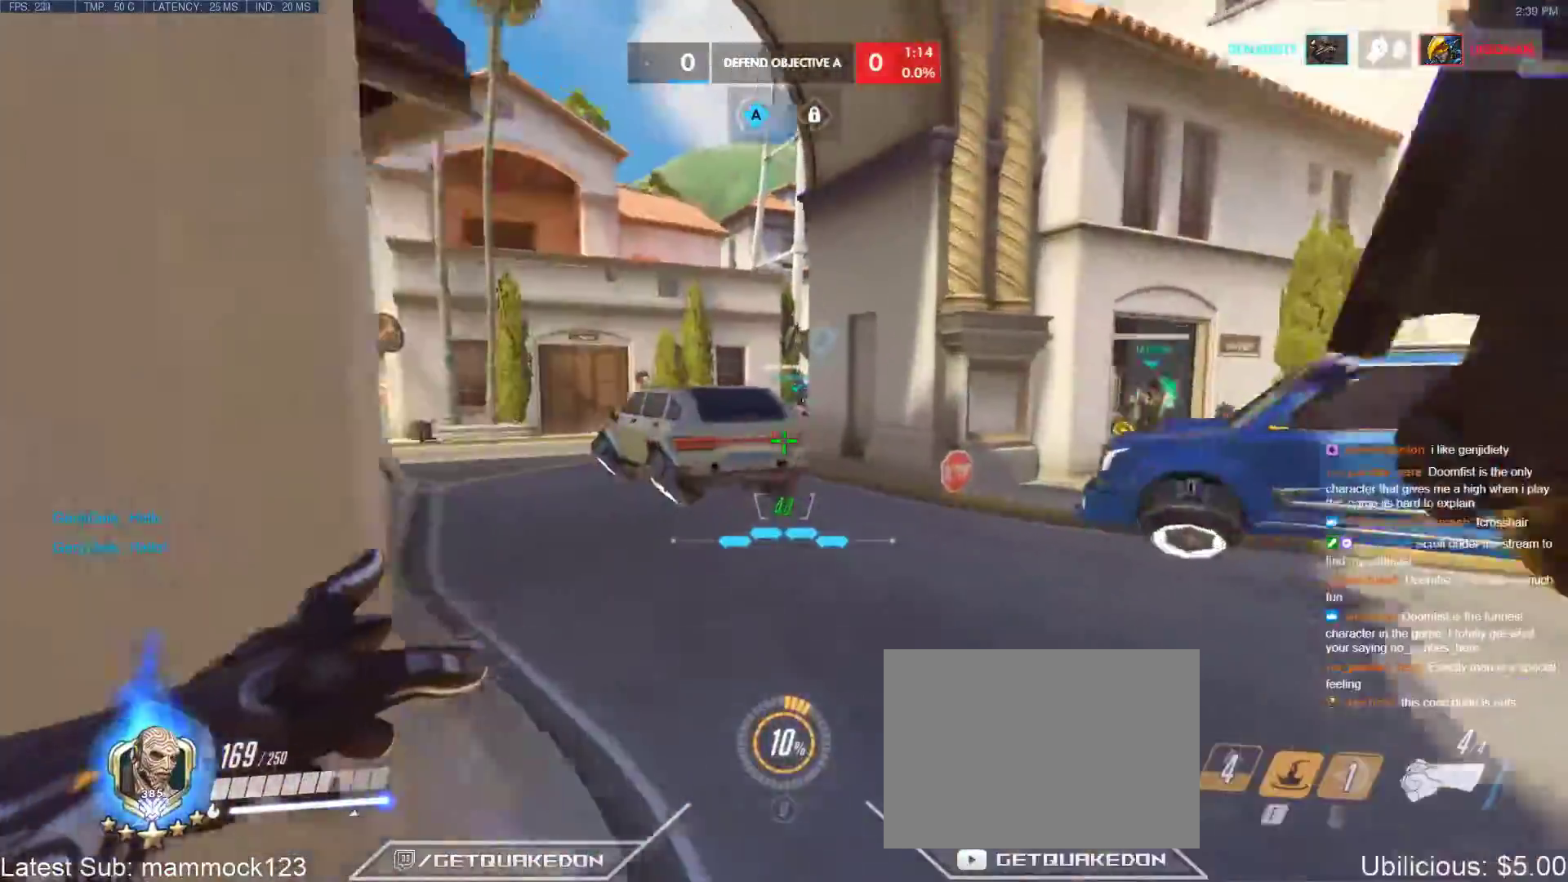
{"keys": ["a", "space", "w"], "events": [[133, "a", "down"], [133, "r", "down"], [267, "r", "up"], [417, "space", "down"]]}
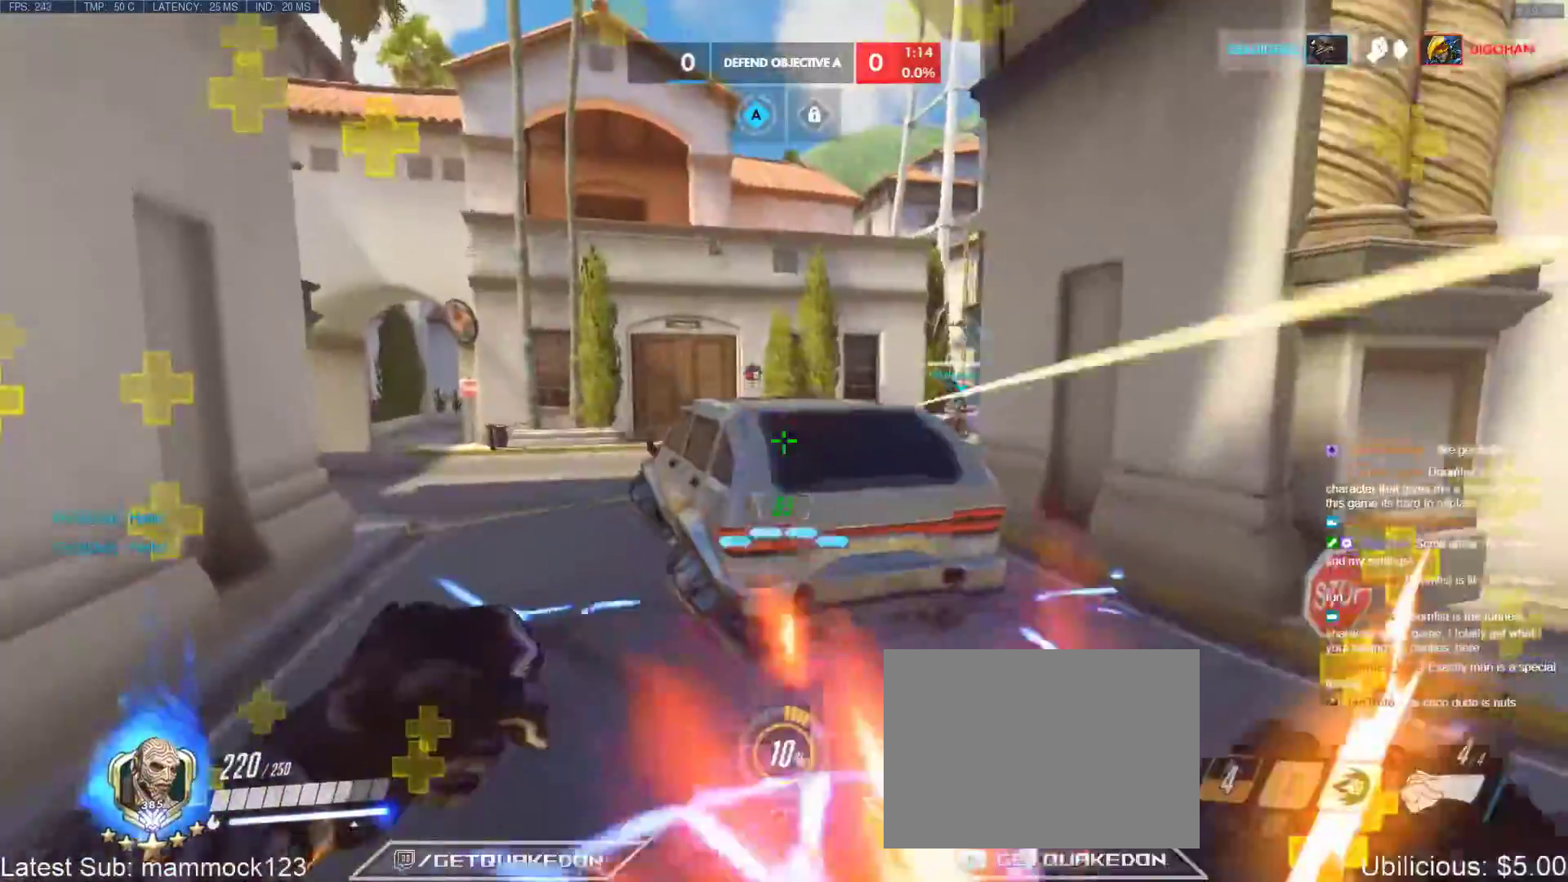
{"keys": ["a", "w"], "events": [[50, "a", "up"], [50, "space", "up"], [83, "w", "up"], [167, "w", "down"], [450, "a", "down"]]}
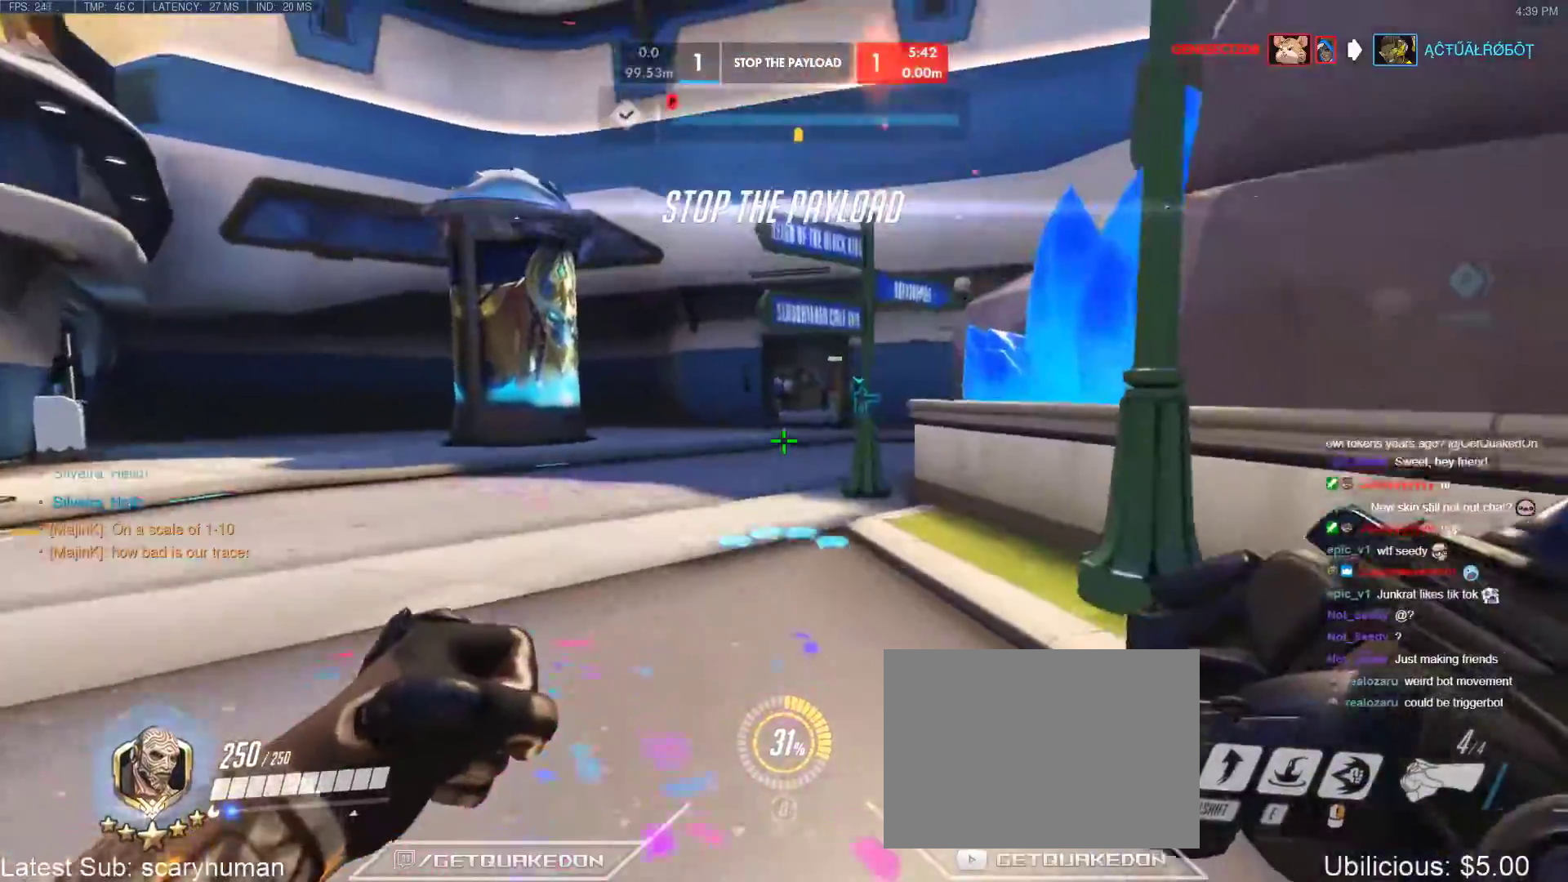
{"keys": ["a"], "events": [[217, "w", "up"]]}
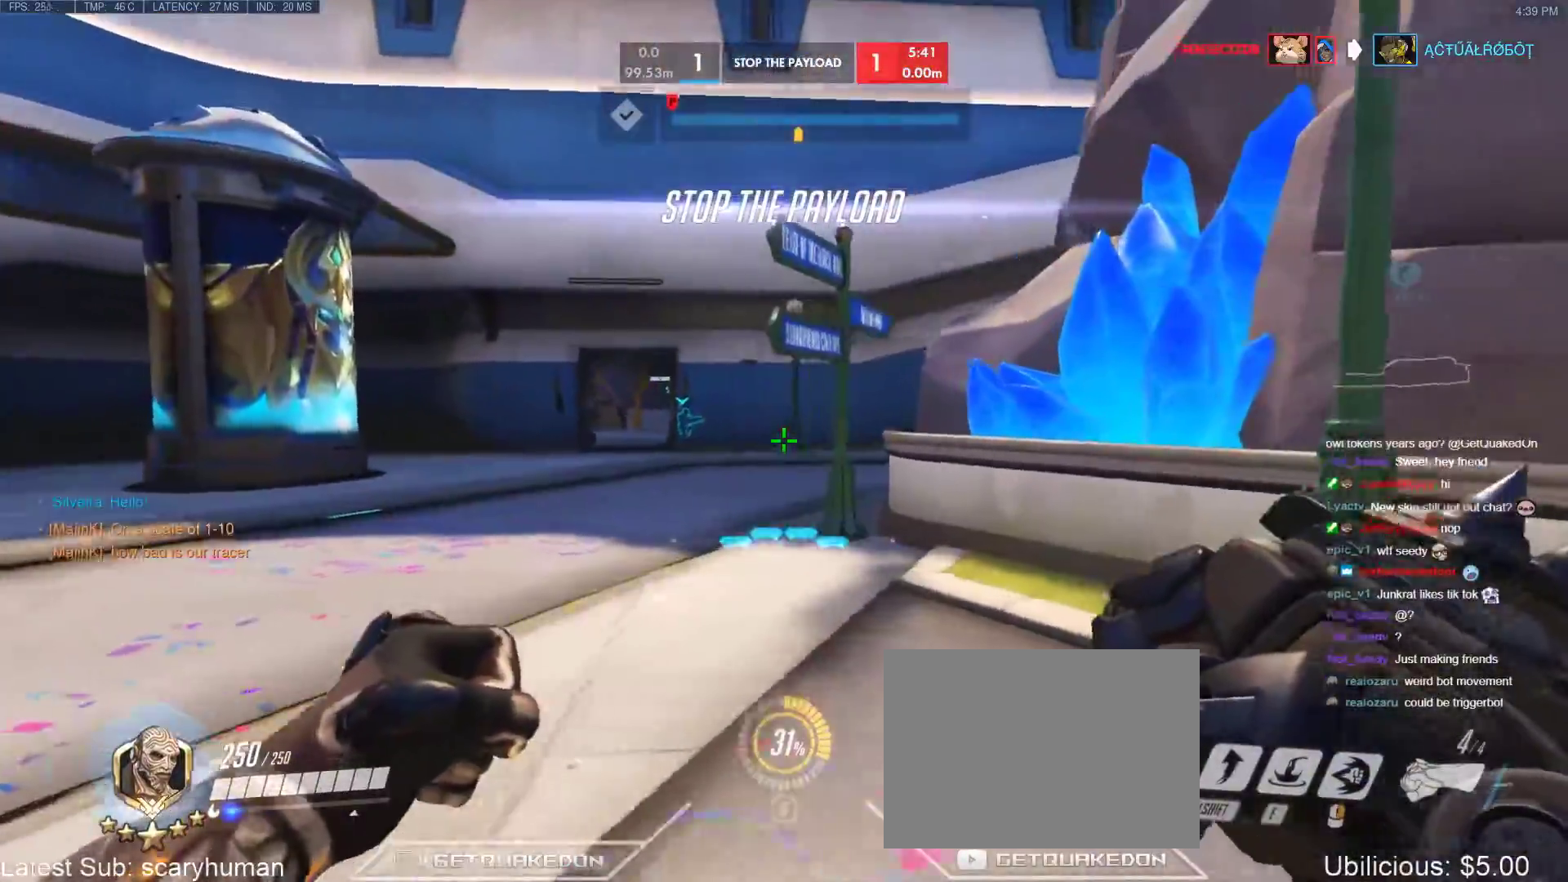
{"keys": [], "events": [[100, "a", "up"], [150, "shift", "down"], [283, "shift", "up"]]}
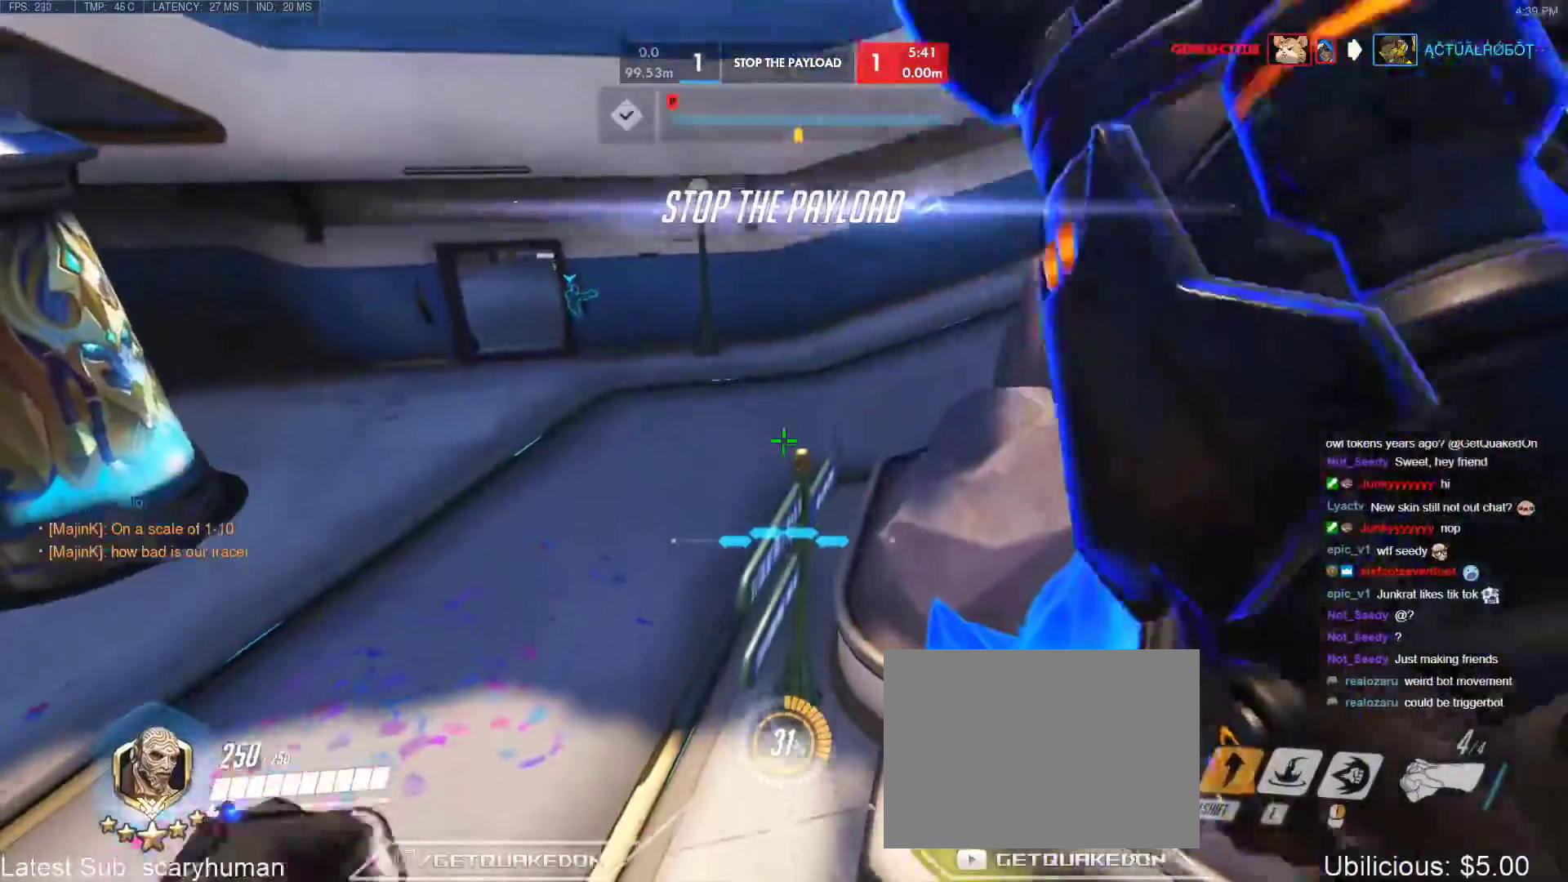
{"keys": [], "events": [[200, "w", "down"], [433, "w", "up"]]}
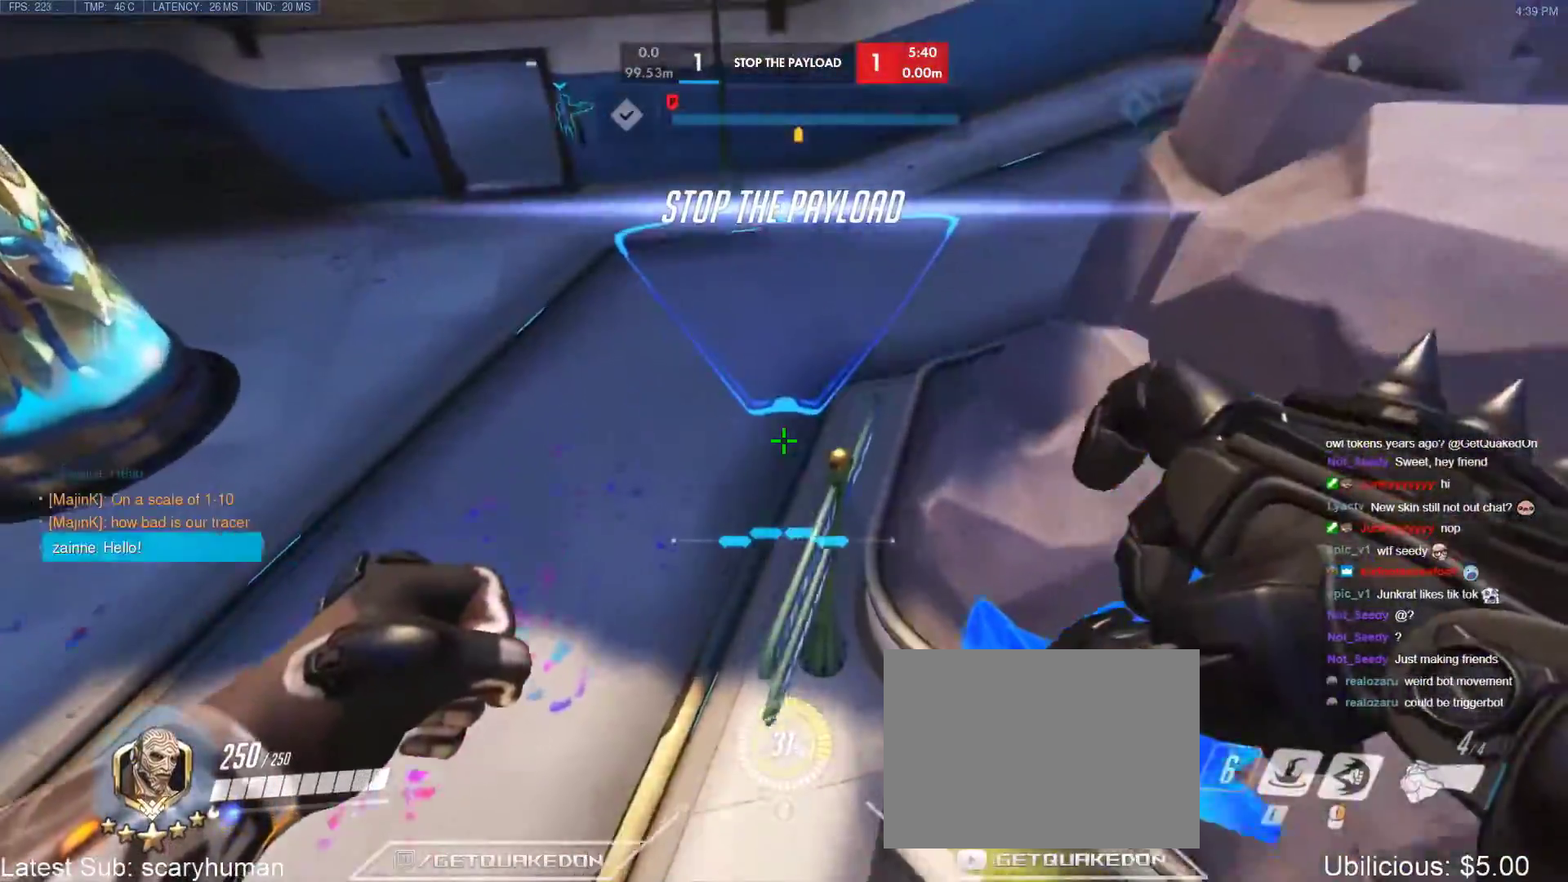
{"keys": ["ctrl"], "events": [[133, "s", "down"], [183, "ctrl", "down"], [267, "s", "up"]]}
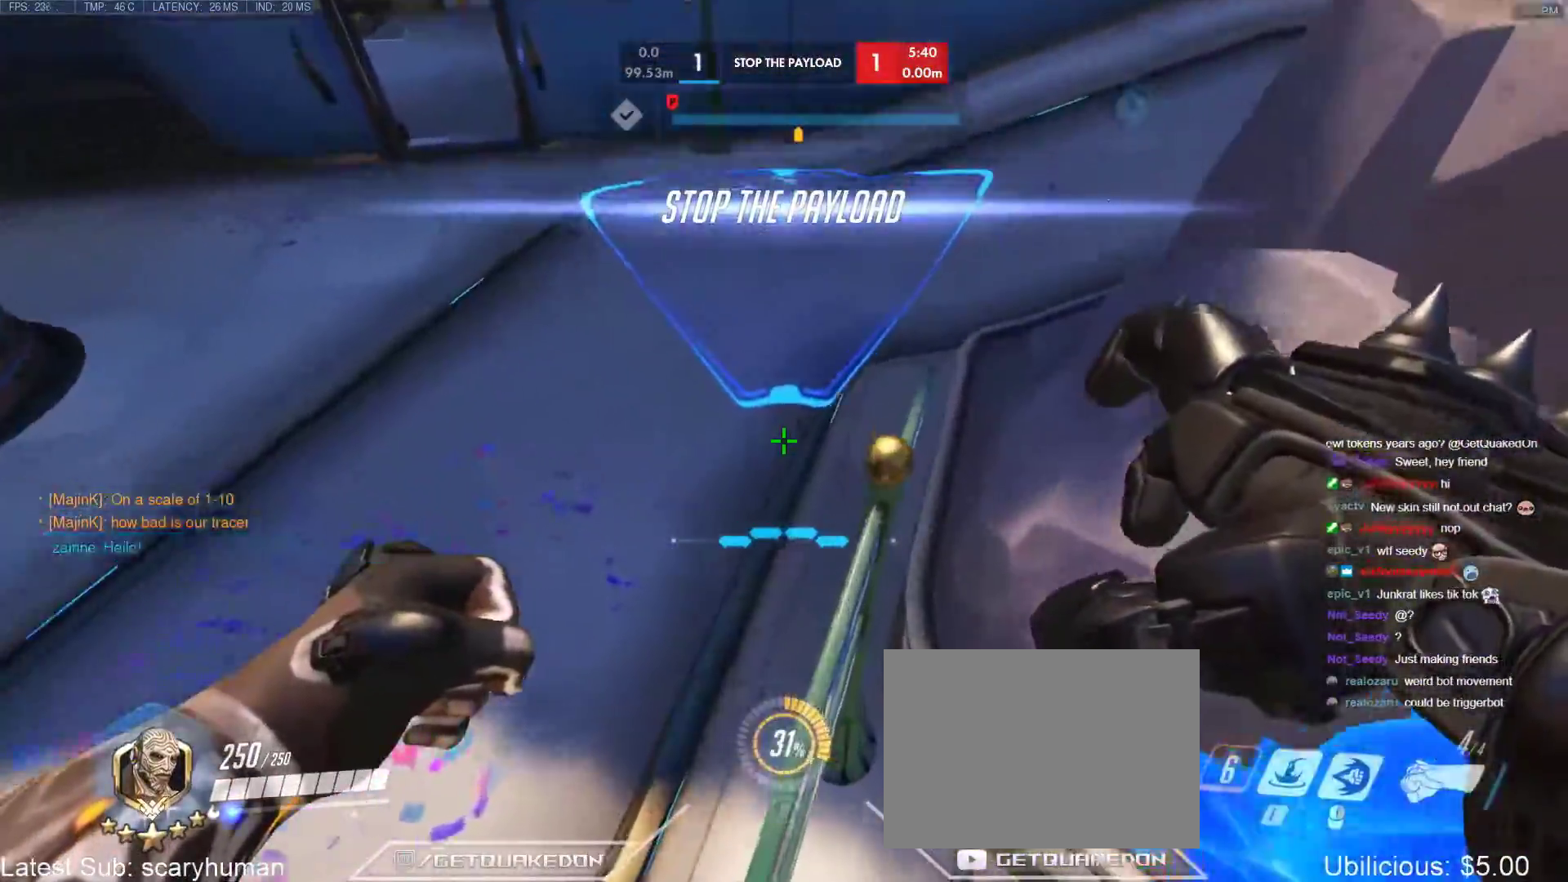
{"keys": ["a", "ctrl"], "events": [[467, "a", "down"]]}
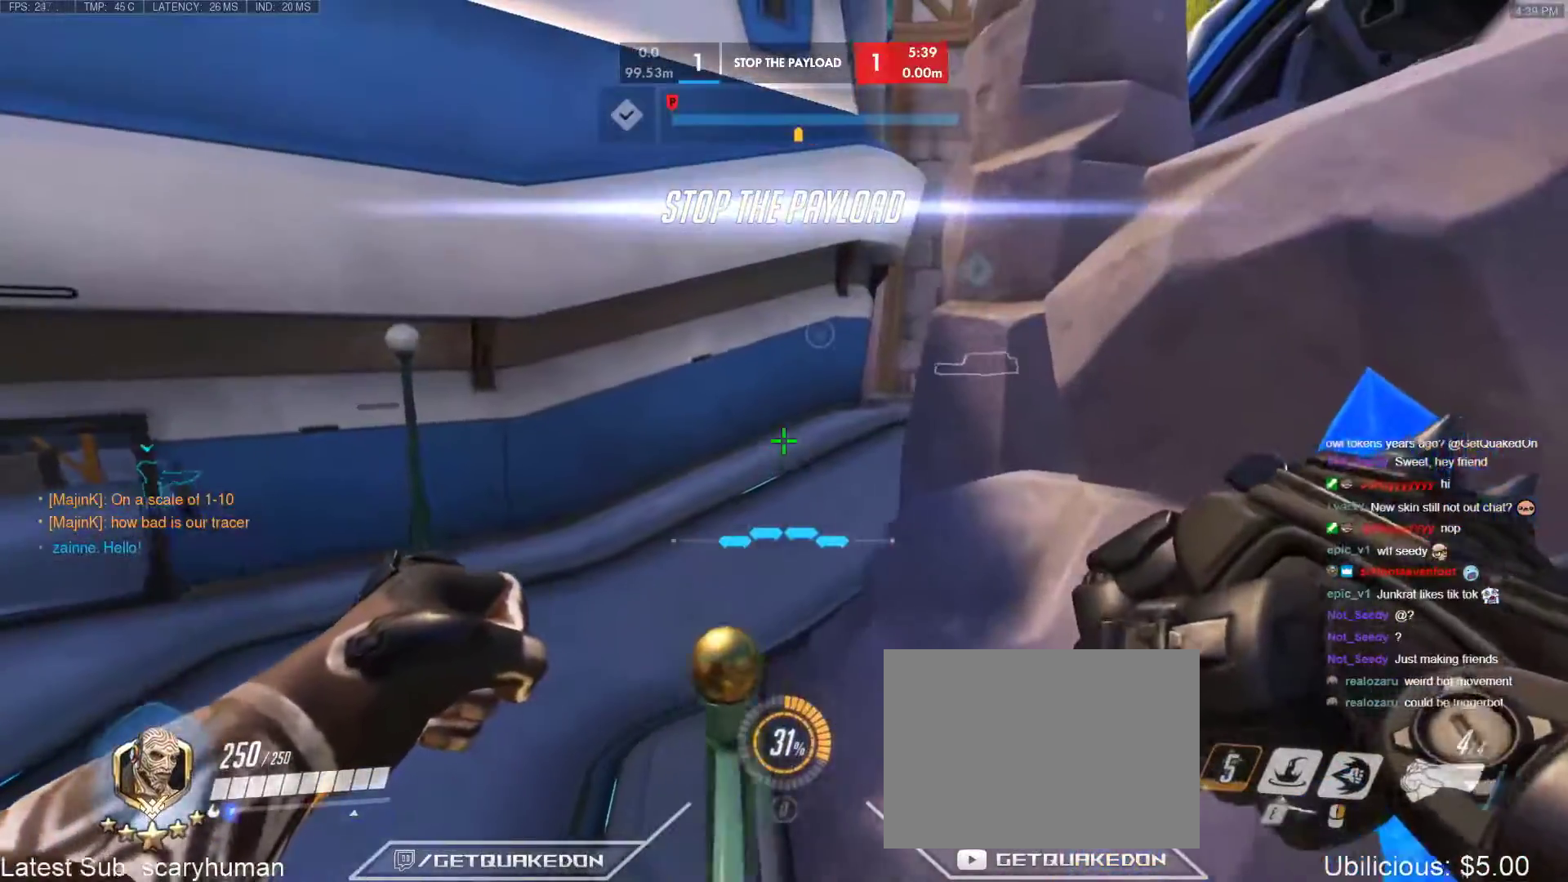
{"keys": ["ctrl"], "events": [[117, "a", "up"], [250, "d", "down"], [250, "s", "down"], [350, "d", "up"], [350, "s", "up"]]}
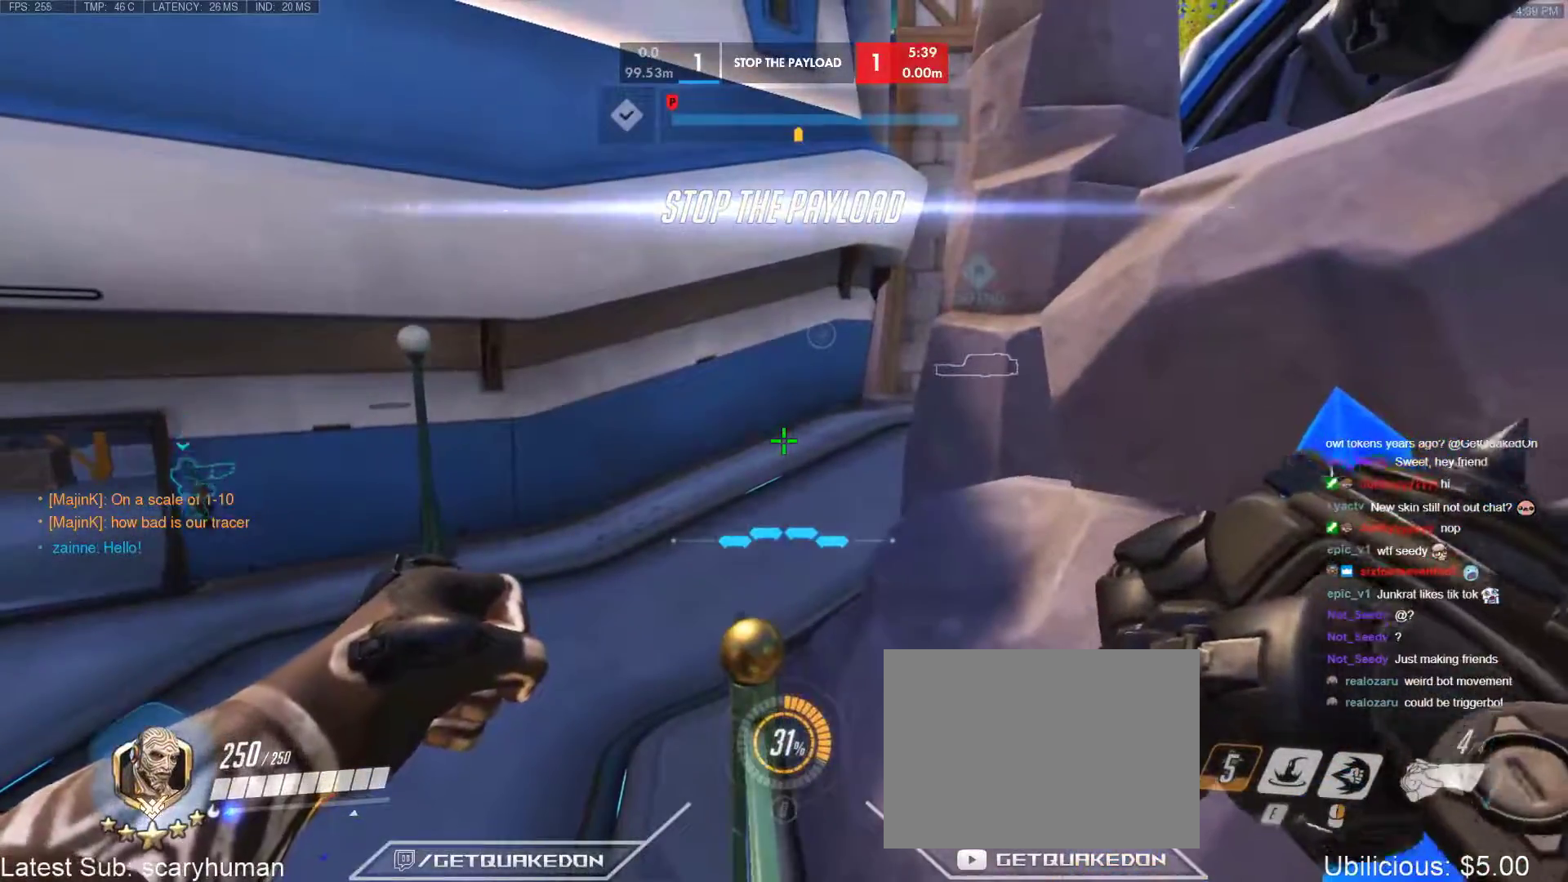
{"keys": ["ctrl"], "events": []}
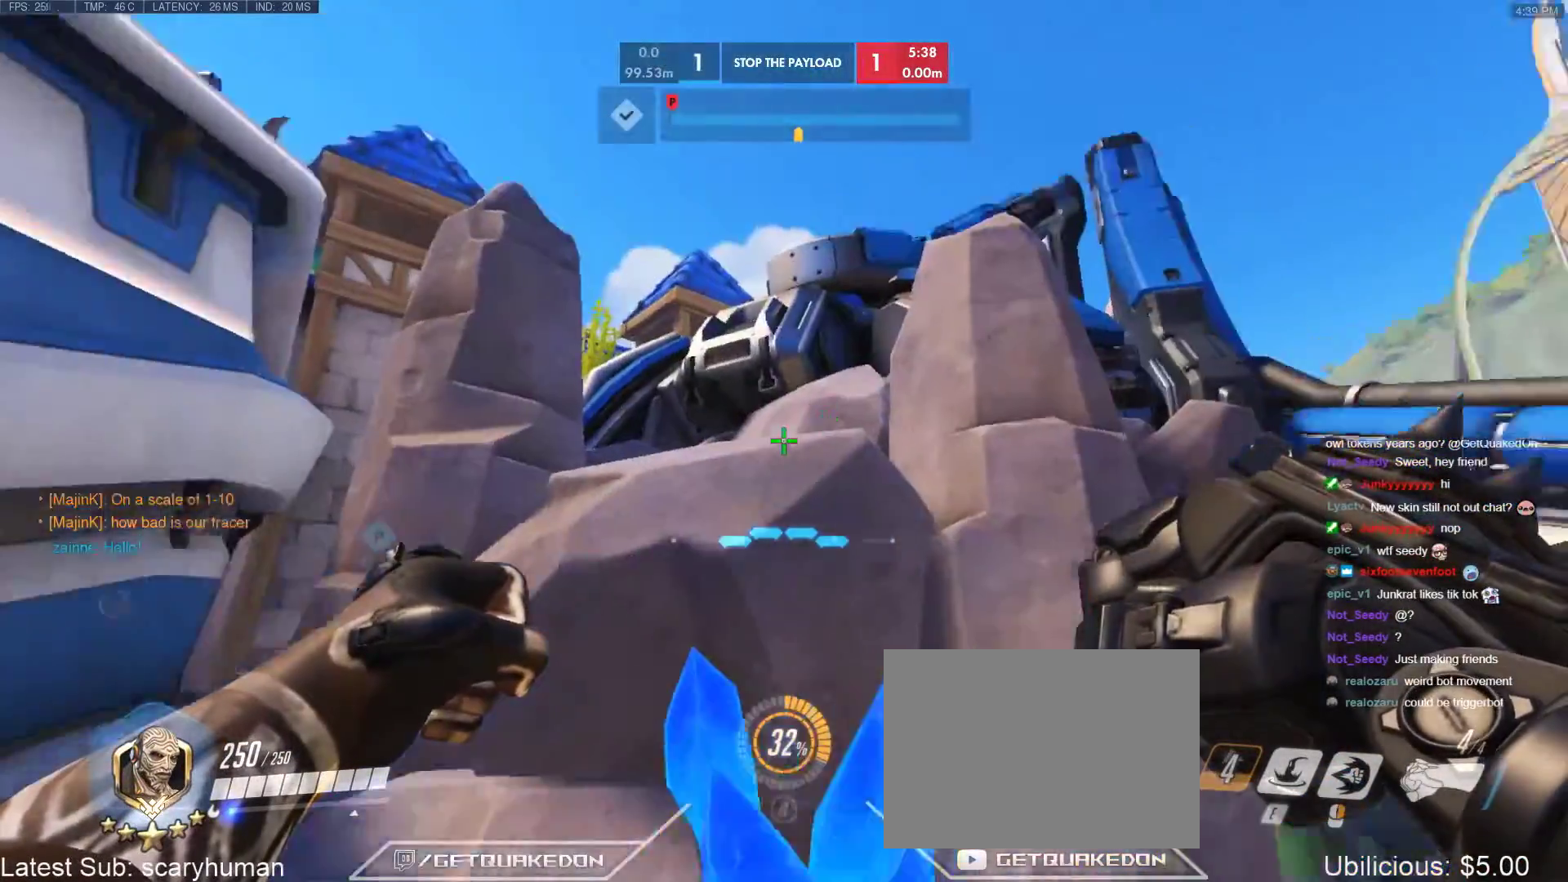
{"keys": ["ctrl"], "events": []}
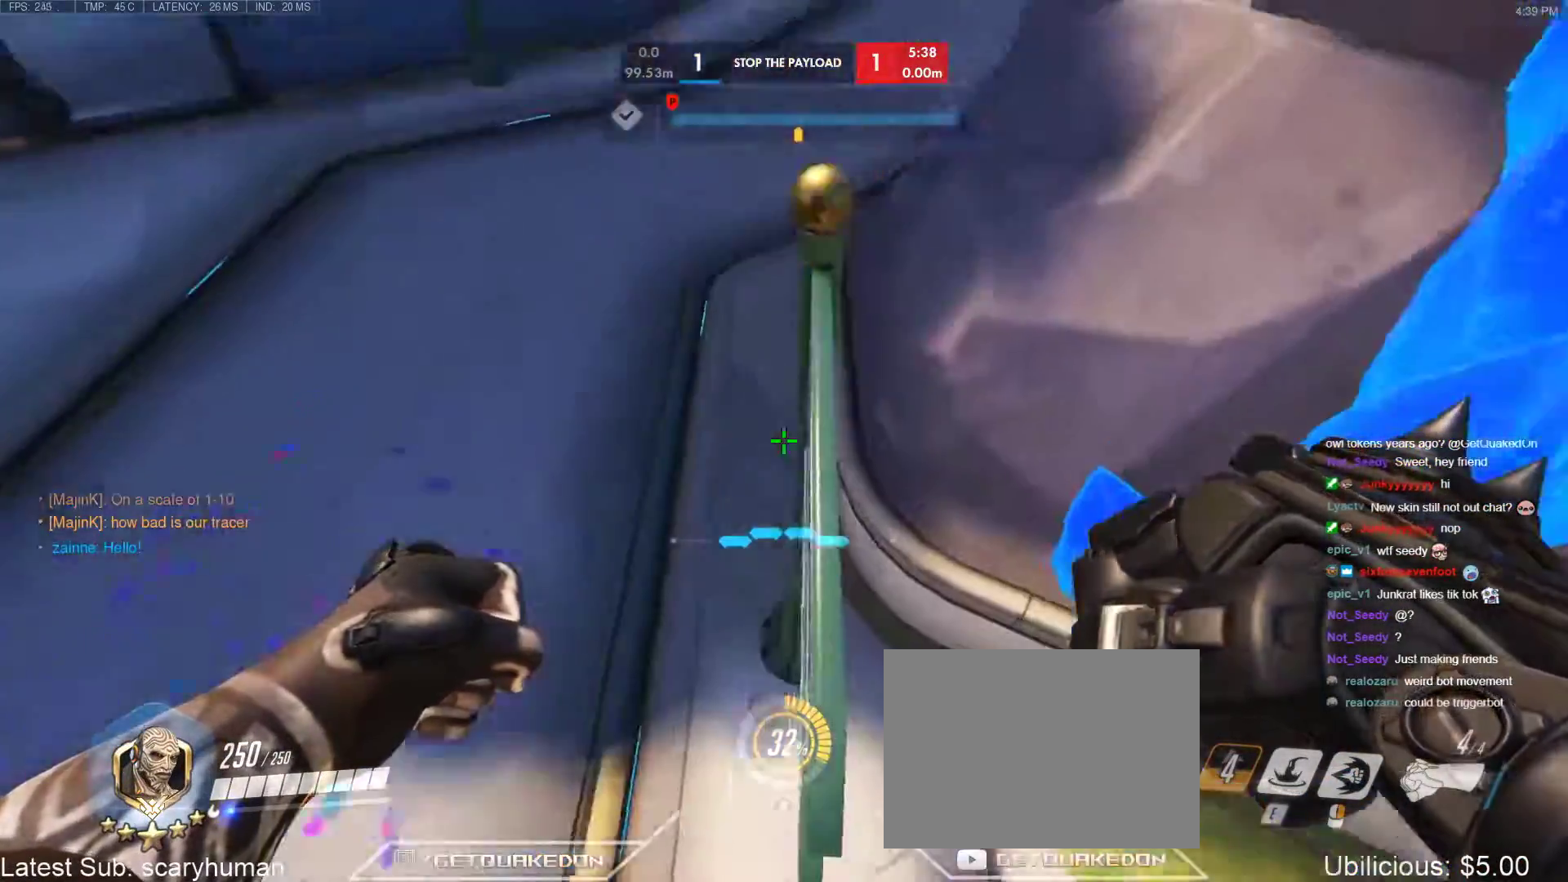
{"keys": ["ctrl"], "events": []}
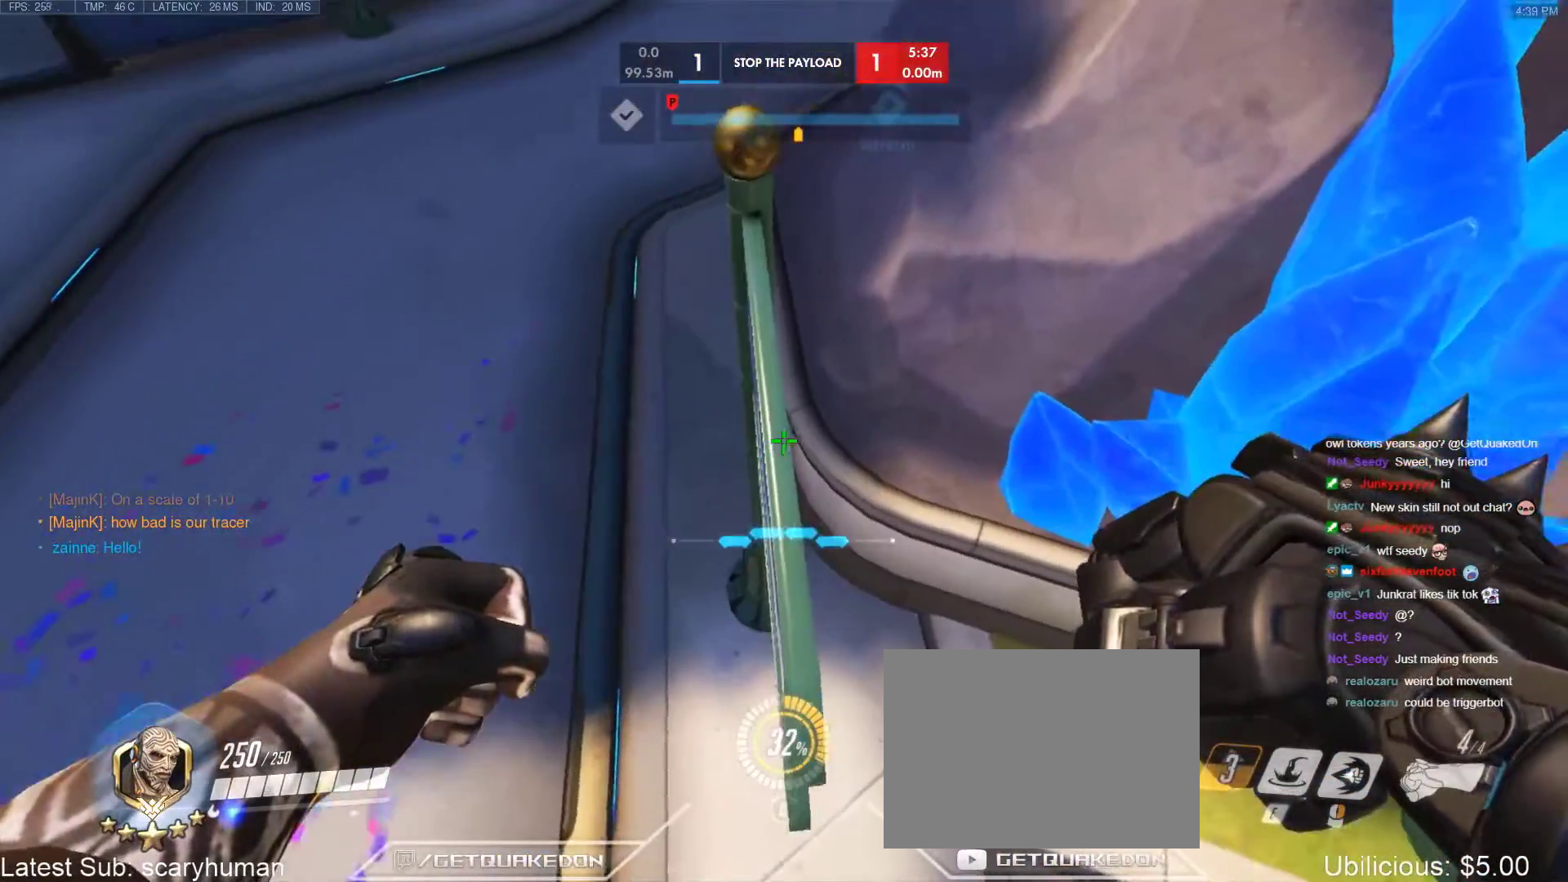
{"keys": ["ctrl"], "events": [[367, "w", "down"], [450, "w", "up"]]}
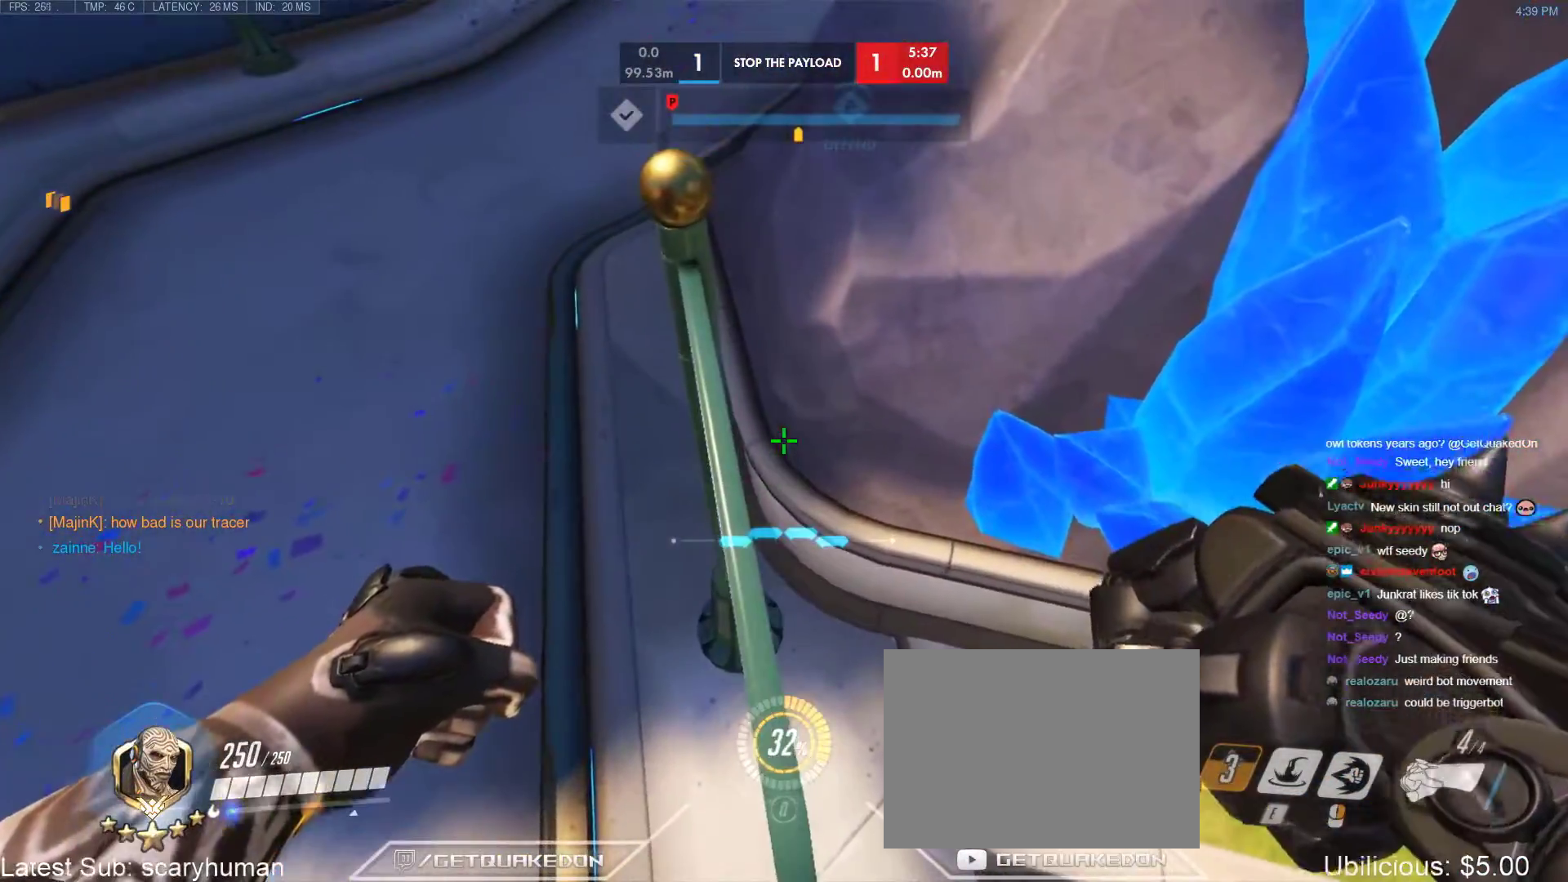
{"keys": ["ctrl"], "events": []}
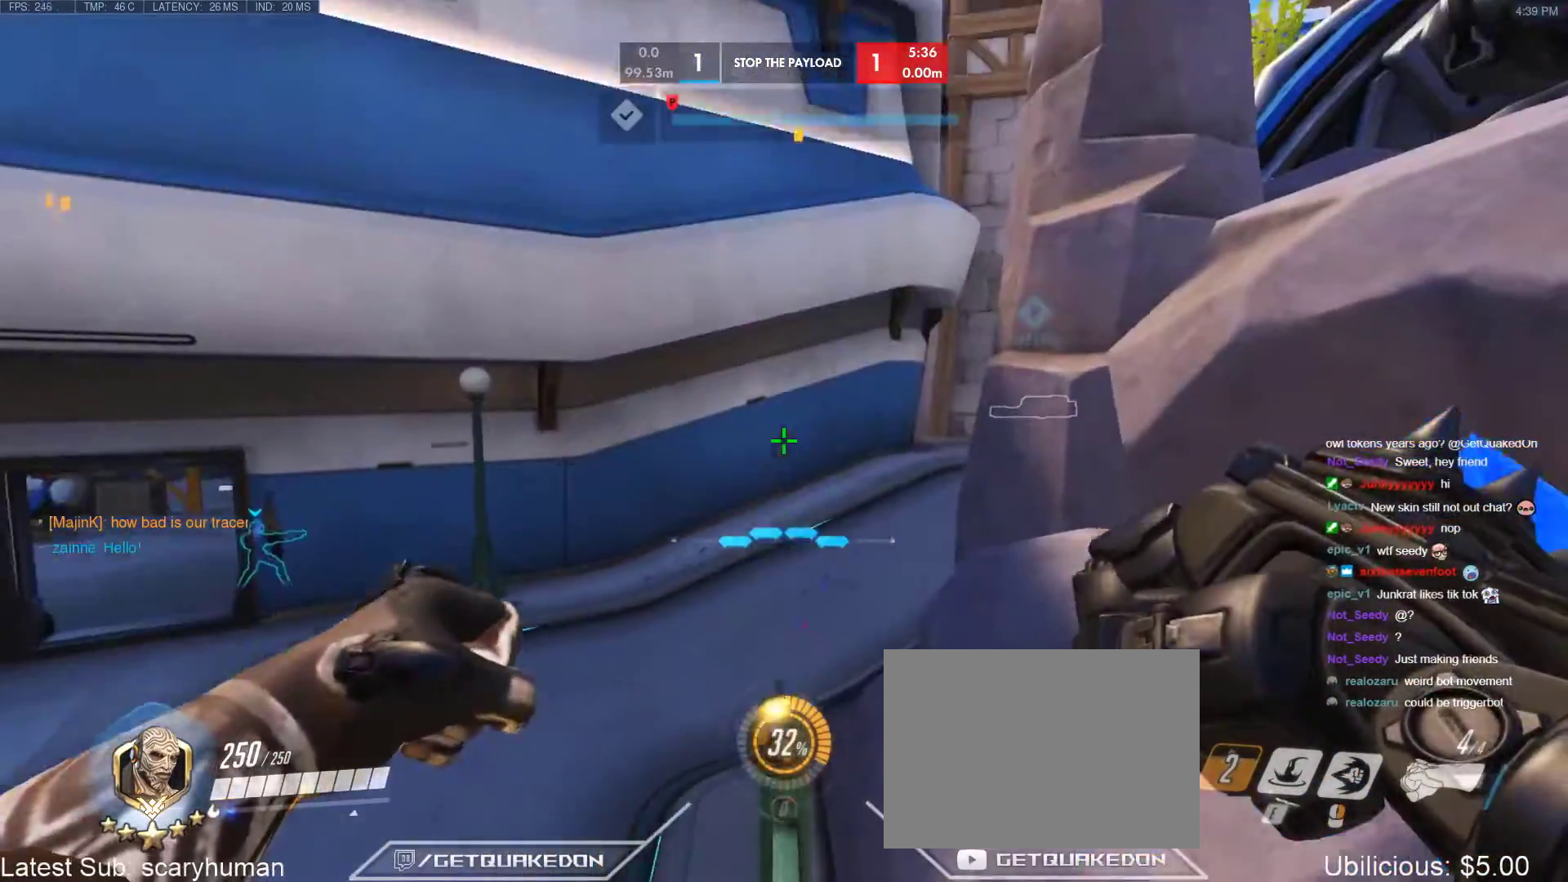
{"keys": ["ctrl"], "events": []}
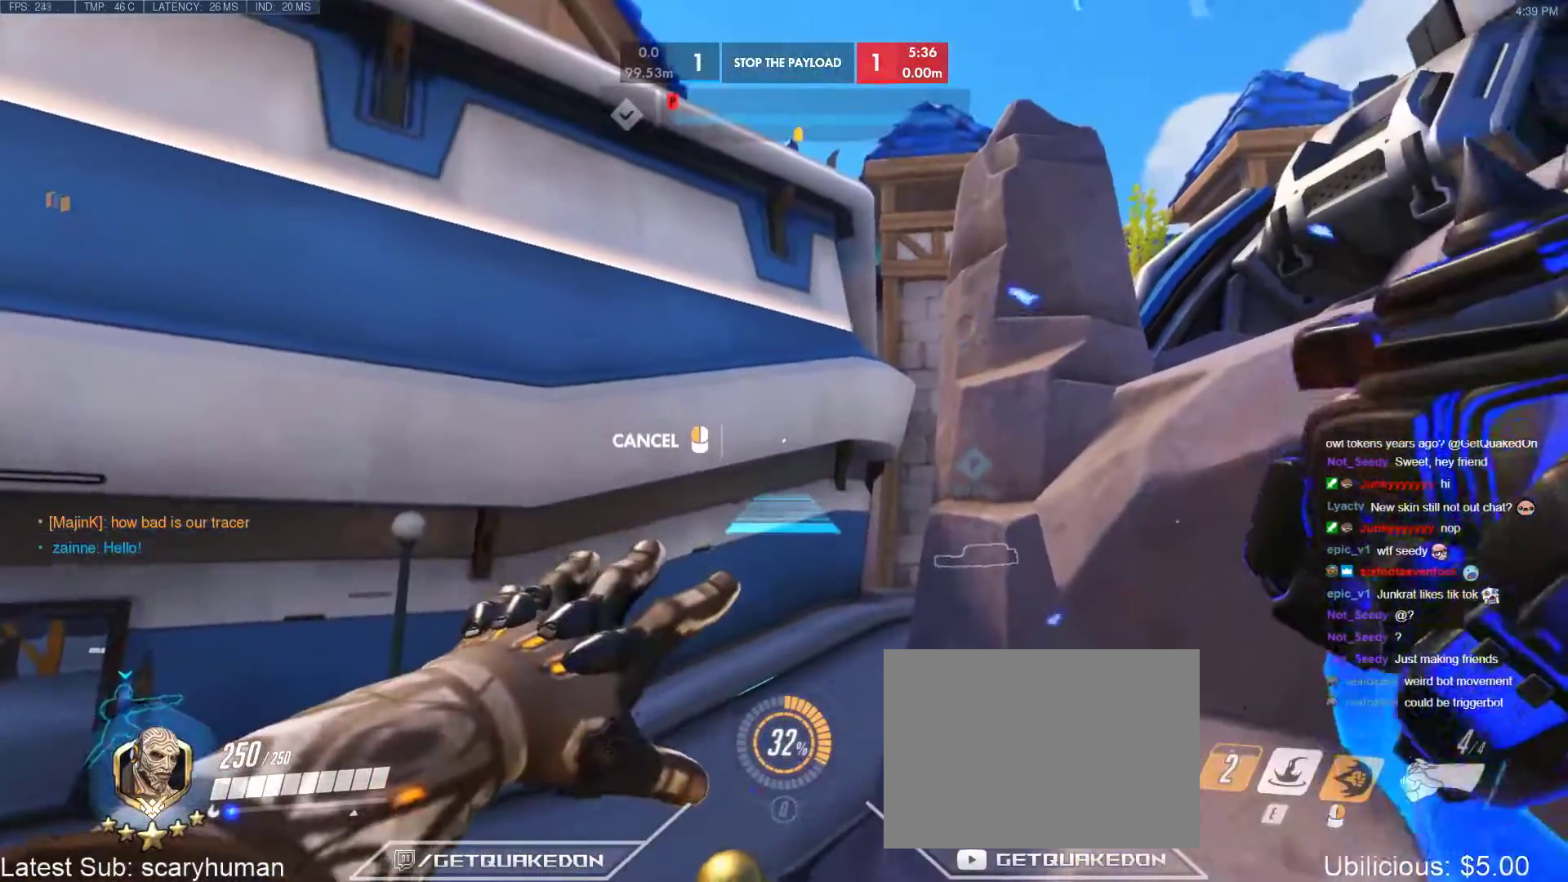
{"keys": [], "events": [[33, "ctrl", "up"]]}
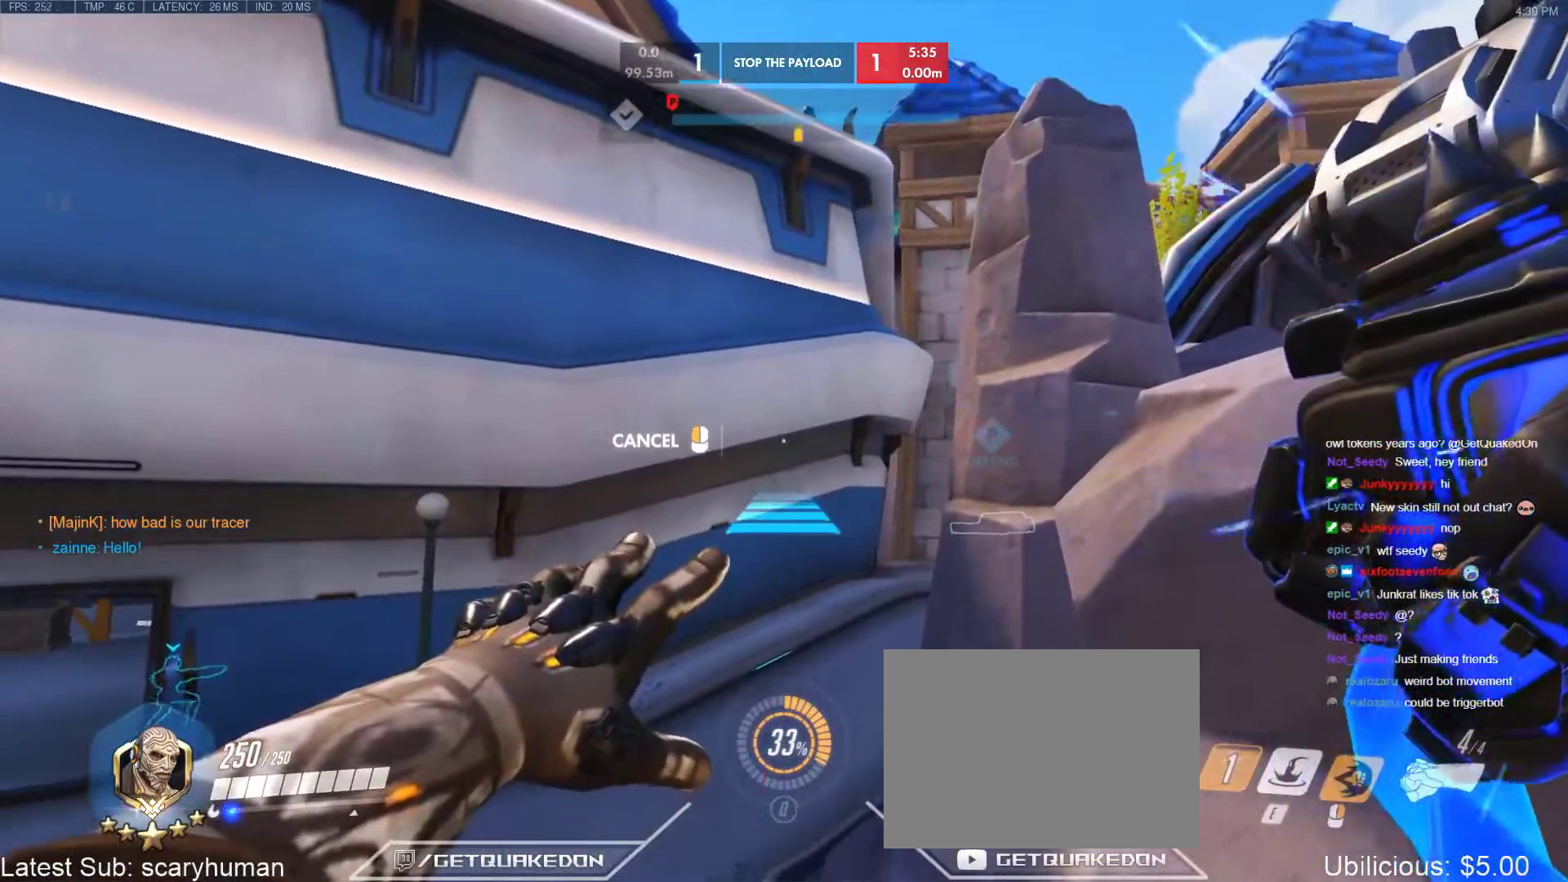
{"keys": ["s"], "events": [[50, "s", "down"]]}
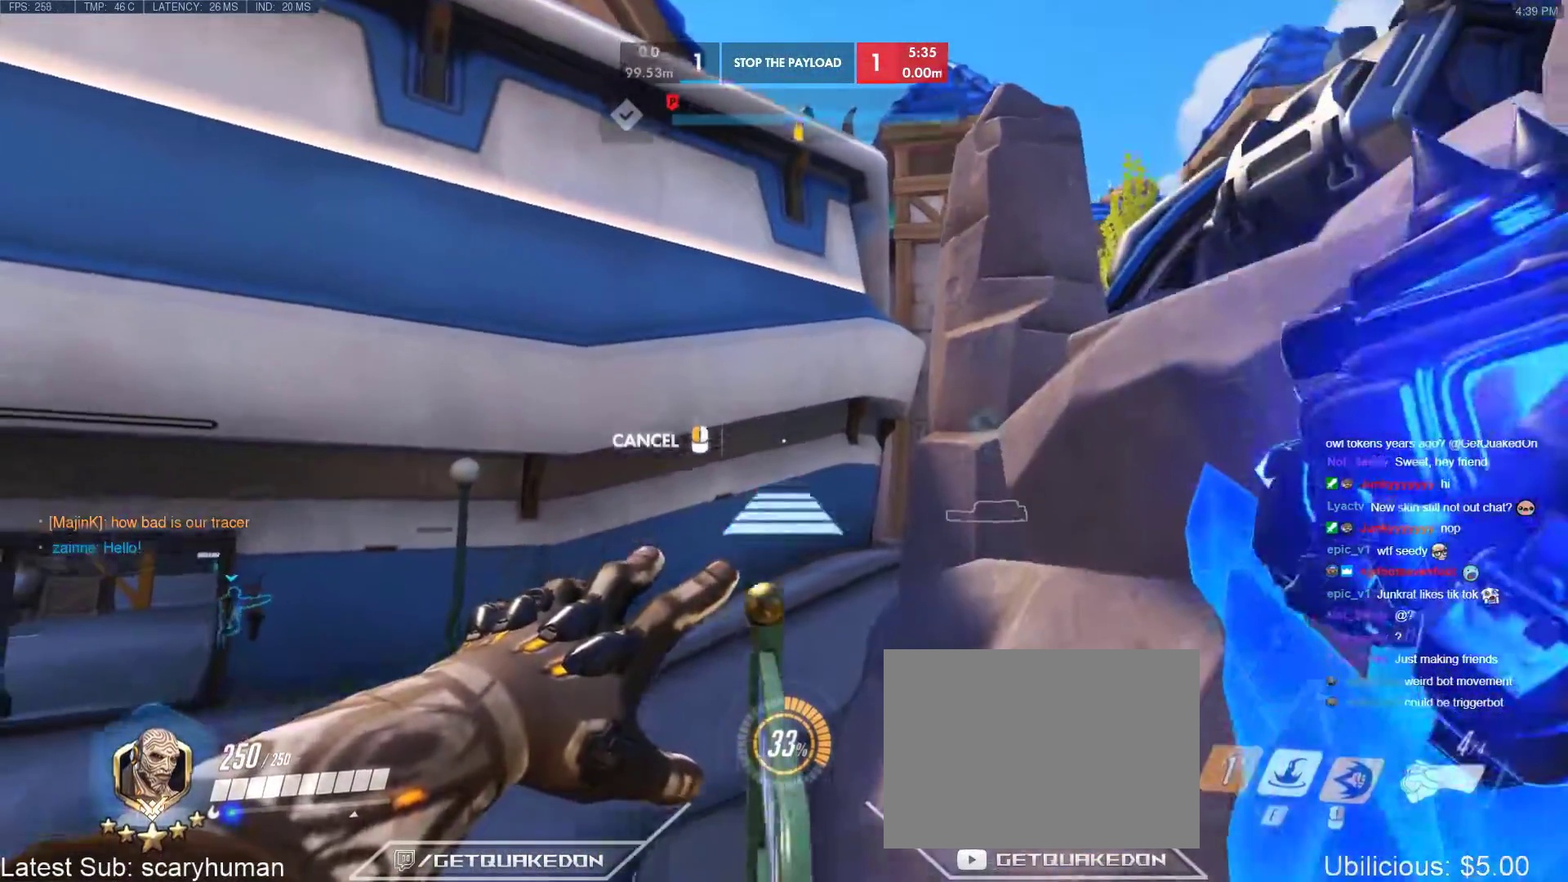
{"keys": ["w"], "events": [[67, "s", "up"], [67, "w", "down"], [350, "space", "down"], [450, "space", "up"]]}
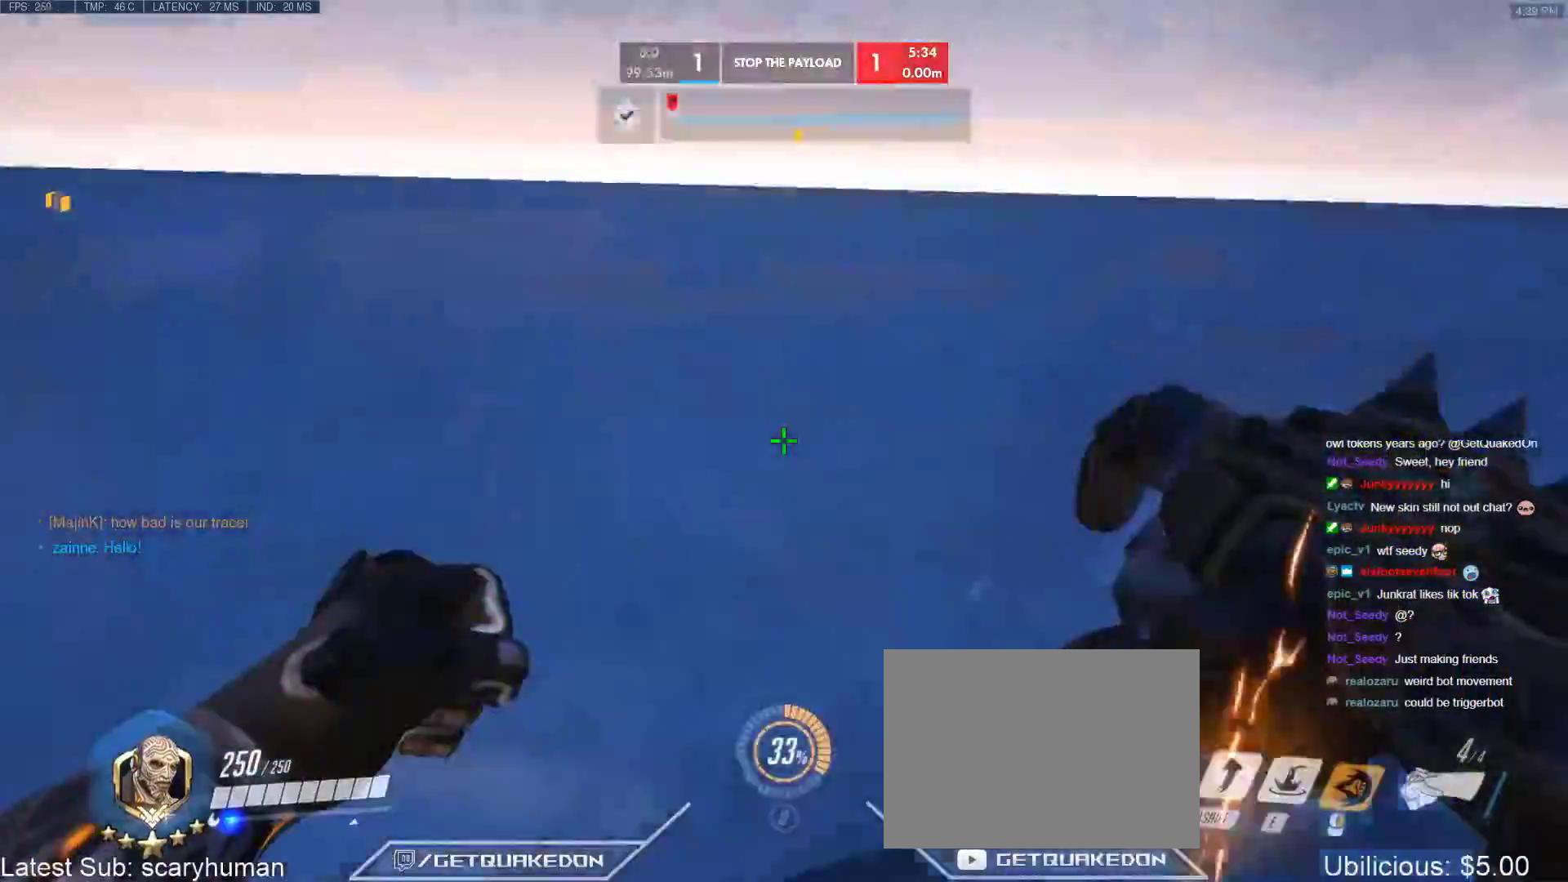
{"keys": ["w"], "events": []}
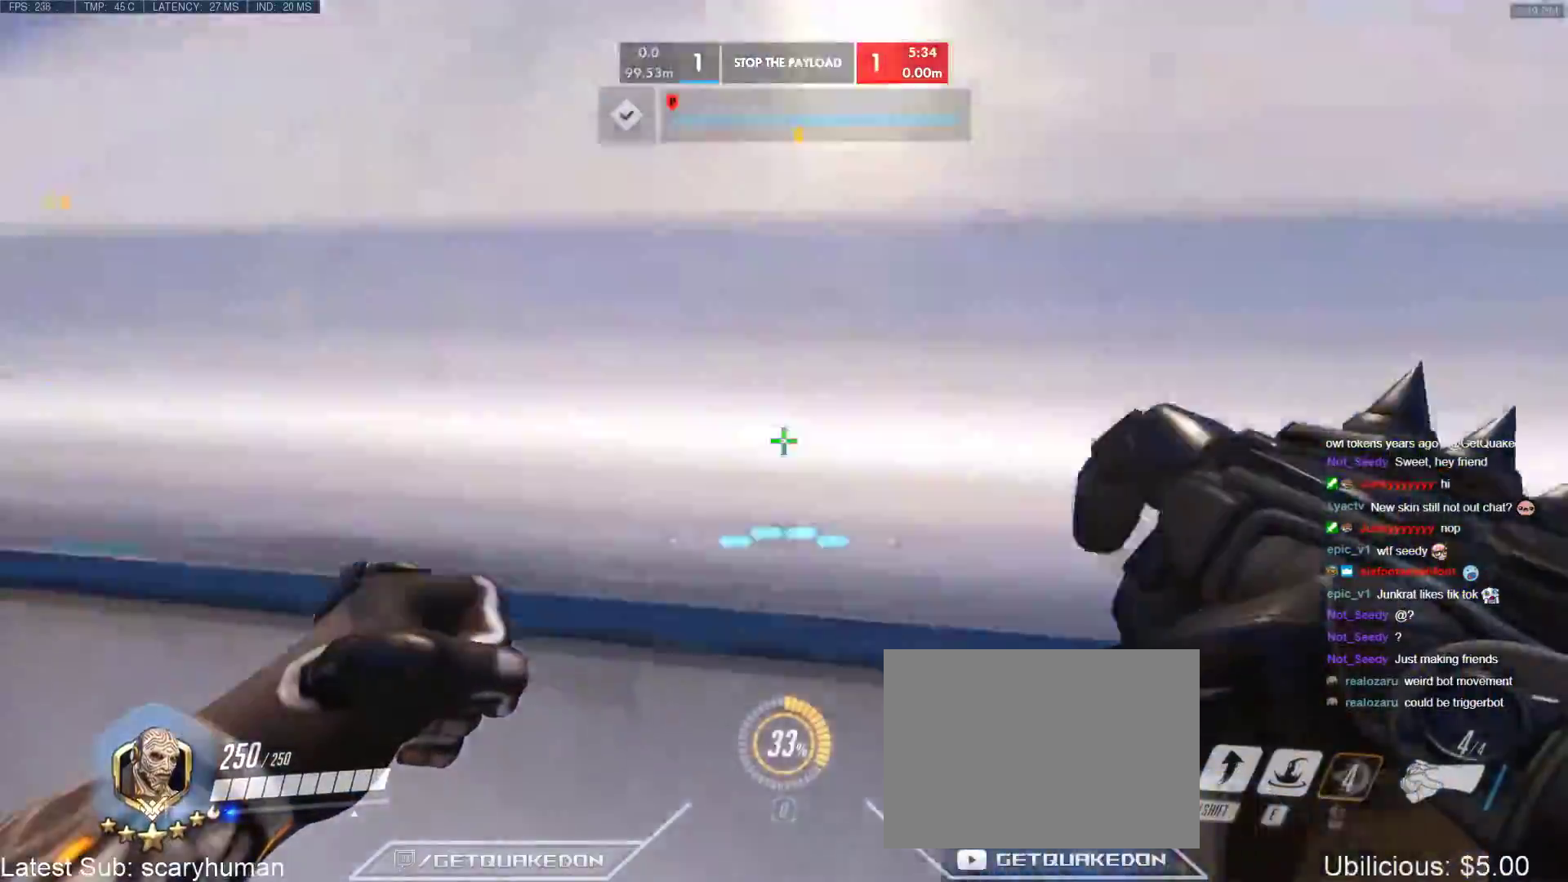
{"keys": ["a", "w"], "events": [[433, "a", "down"]]}
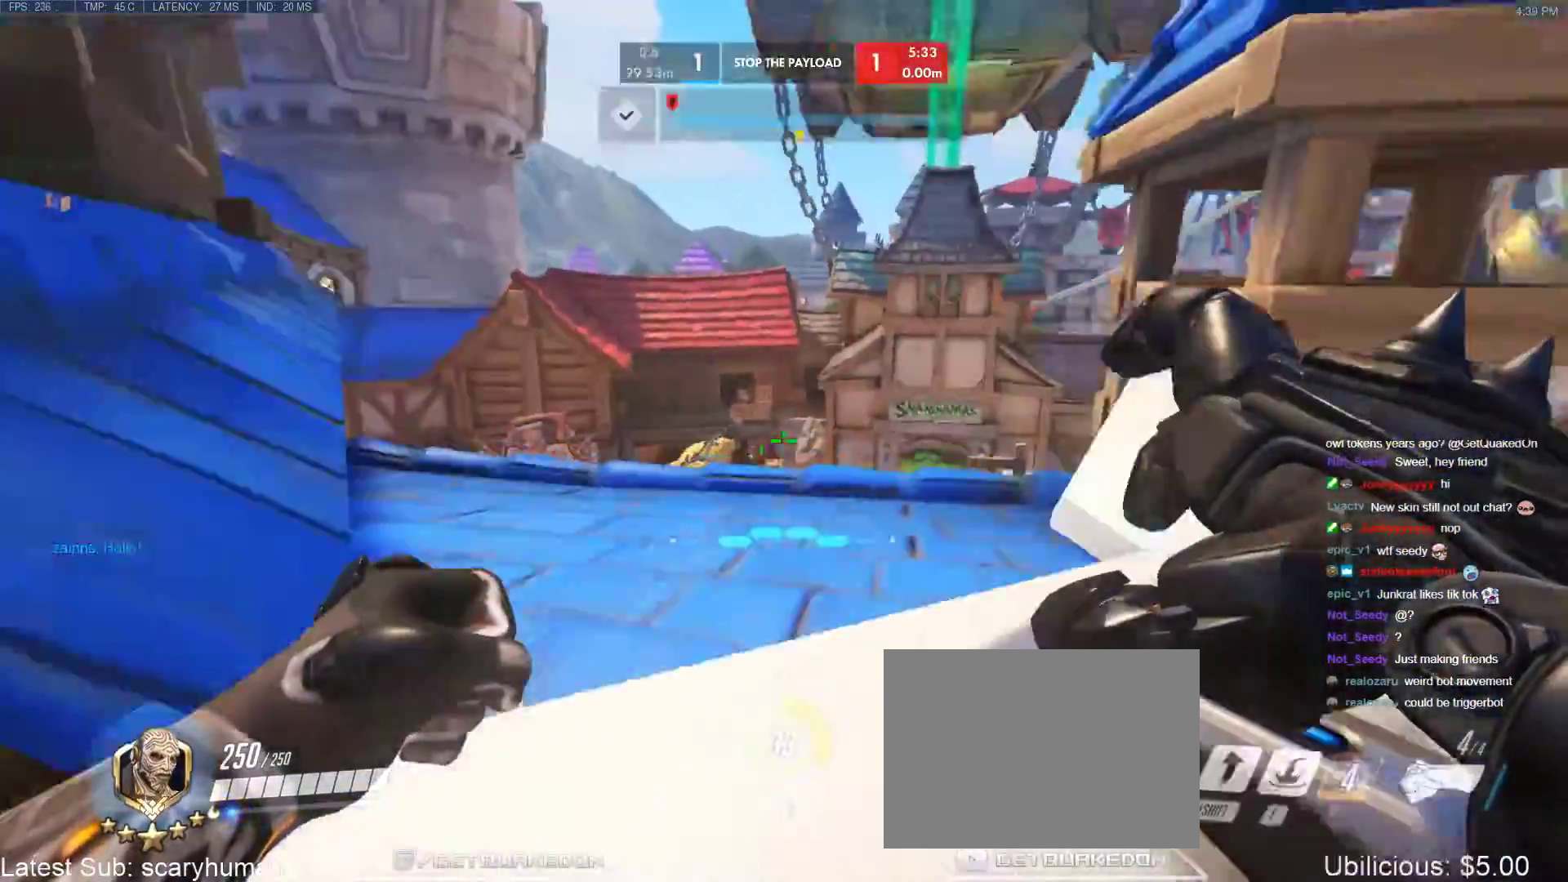
{"keys": ["a", "w"], "events": [[250, "a", "up"], [300, "a", "down"]]}
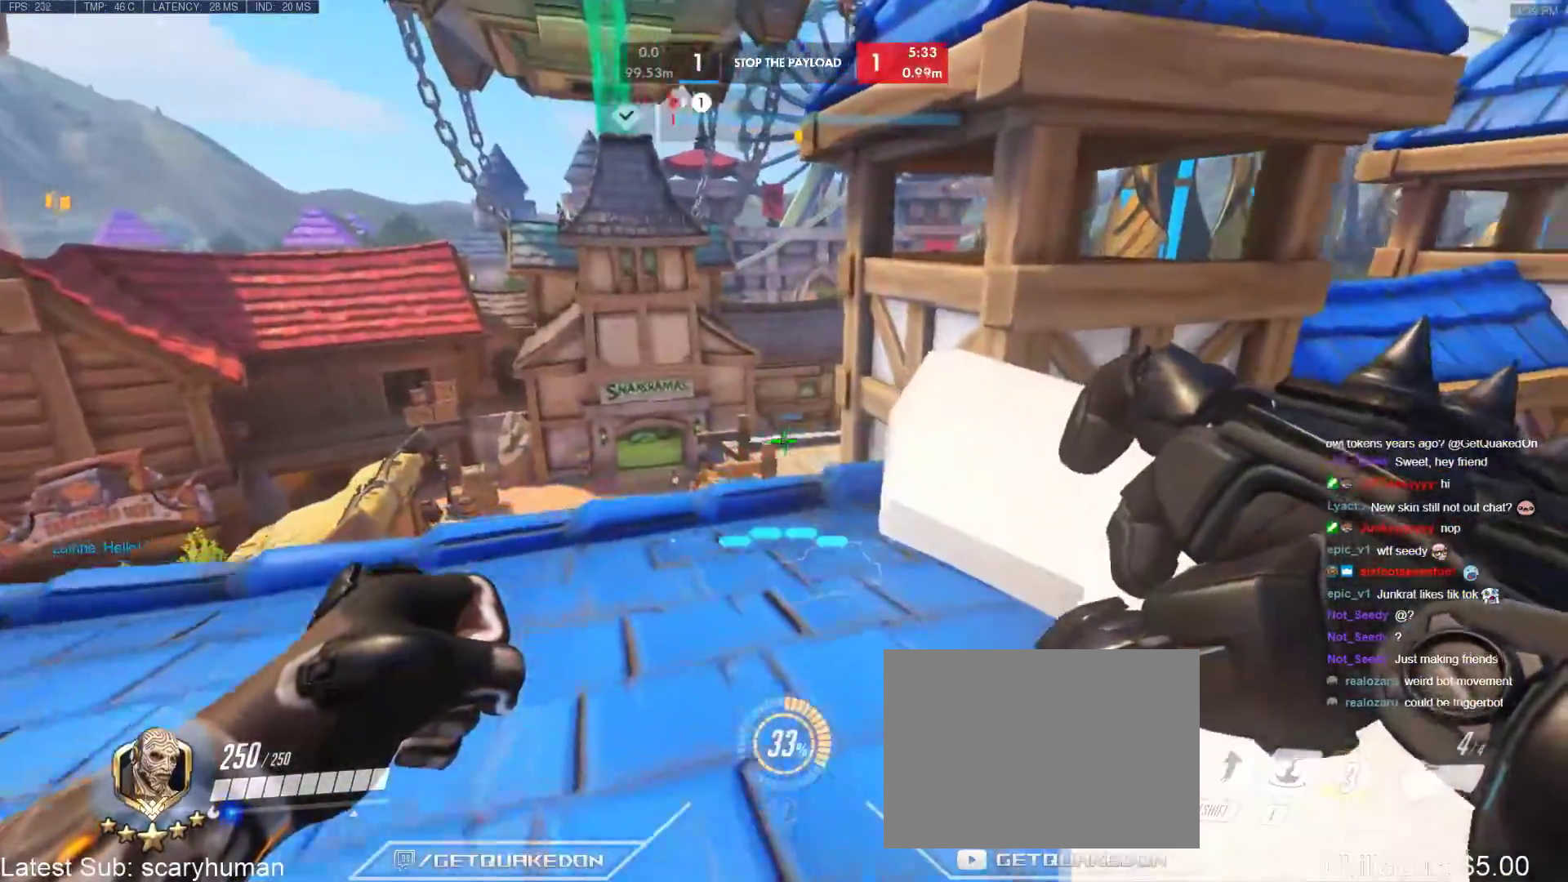
{"keys": ["w"], "events": [[267, "a", "up"]]}
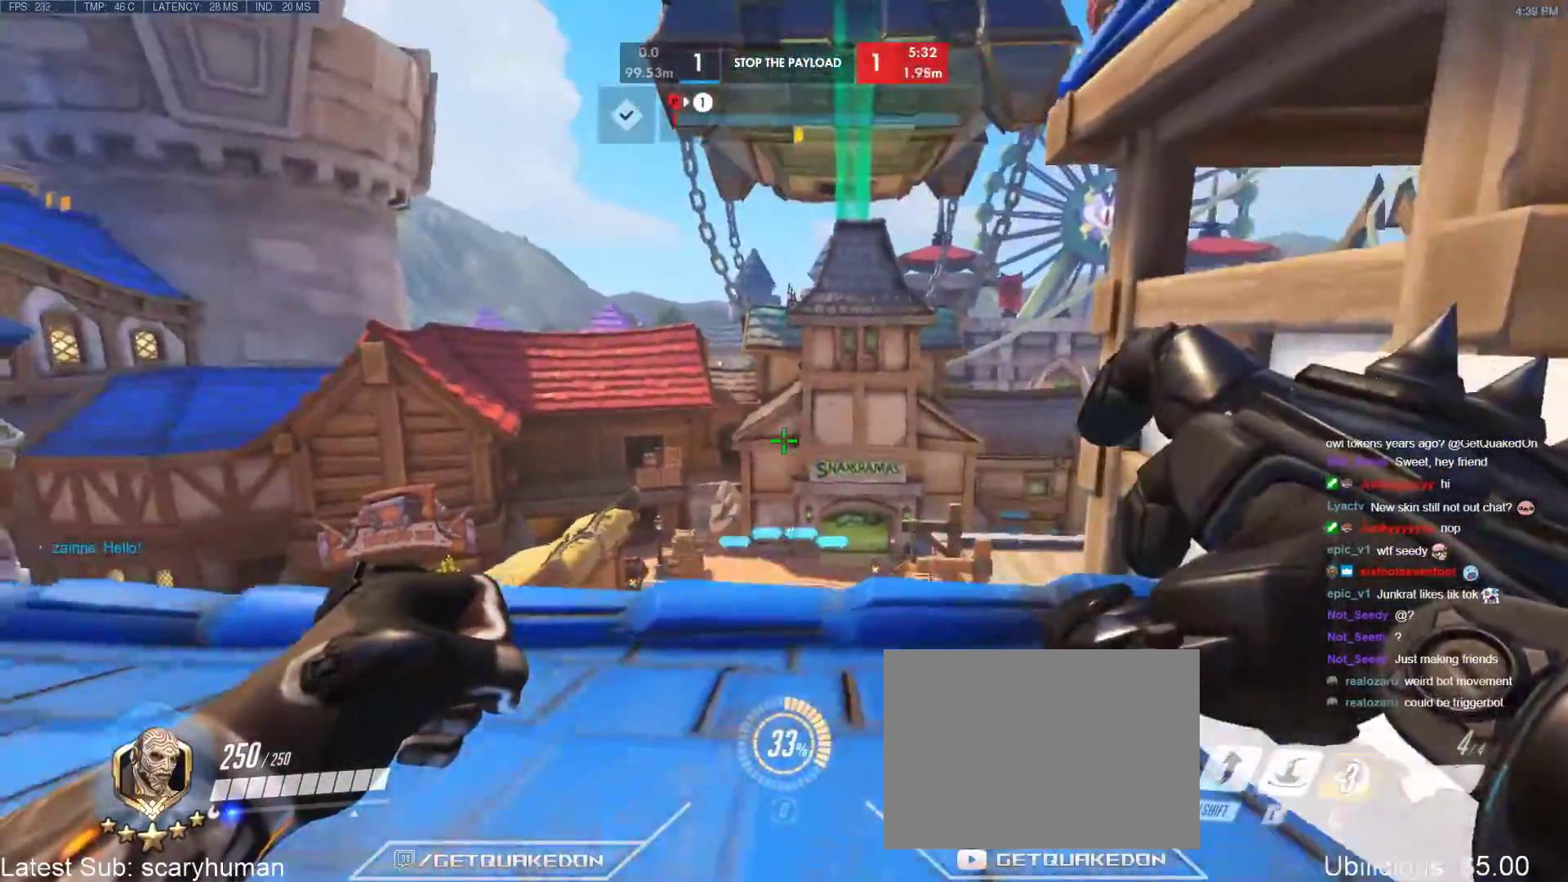
{"keys": ["e", "w"], "events": [[50, "e", "down"], [183, "e", "up"], [233, "e", "down"], [283, "e", "up"], [333, "e", "down"], [433, "e", "up"], [467, "e", "down"]]}
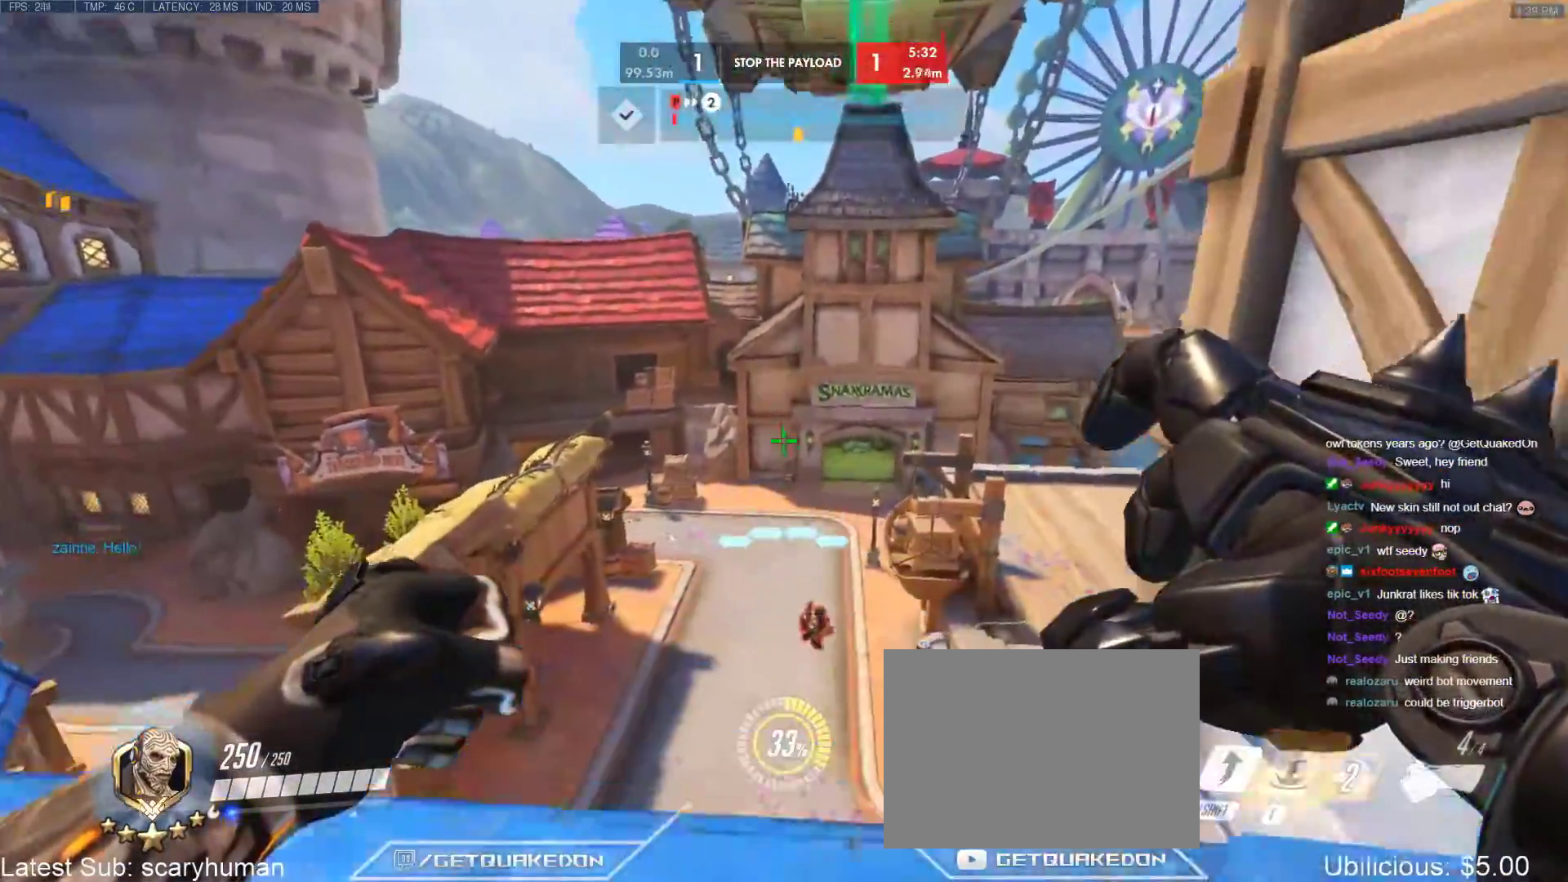
{"keys": ["w"], "events": [[67, "e", "up"], [117, "e", "down"], [300, "e", "up"], [350, "e", "down"], [450, "e", "up"]]}
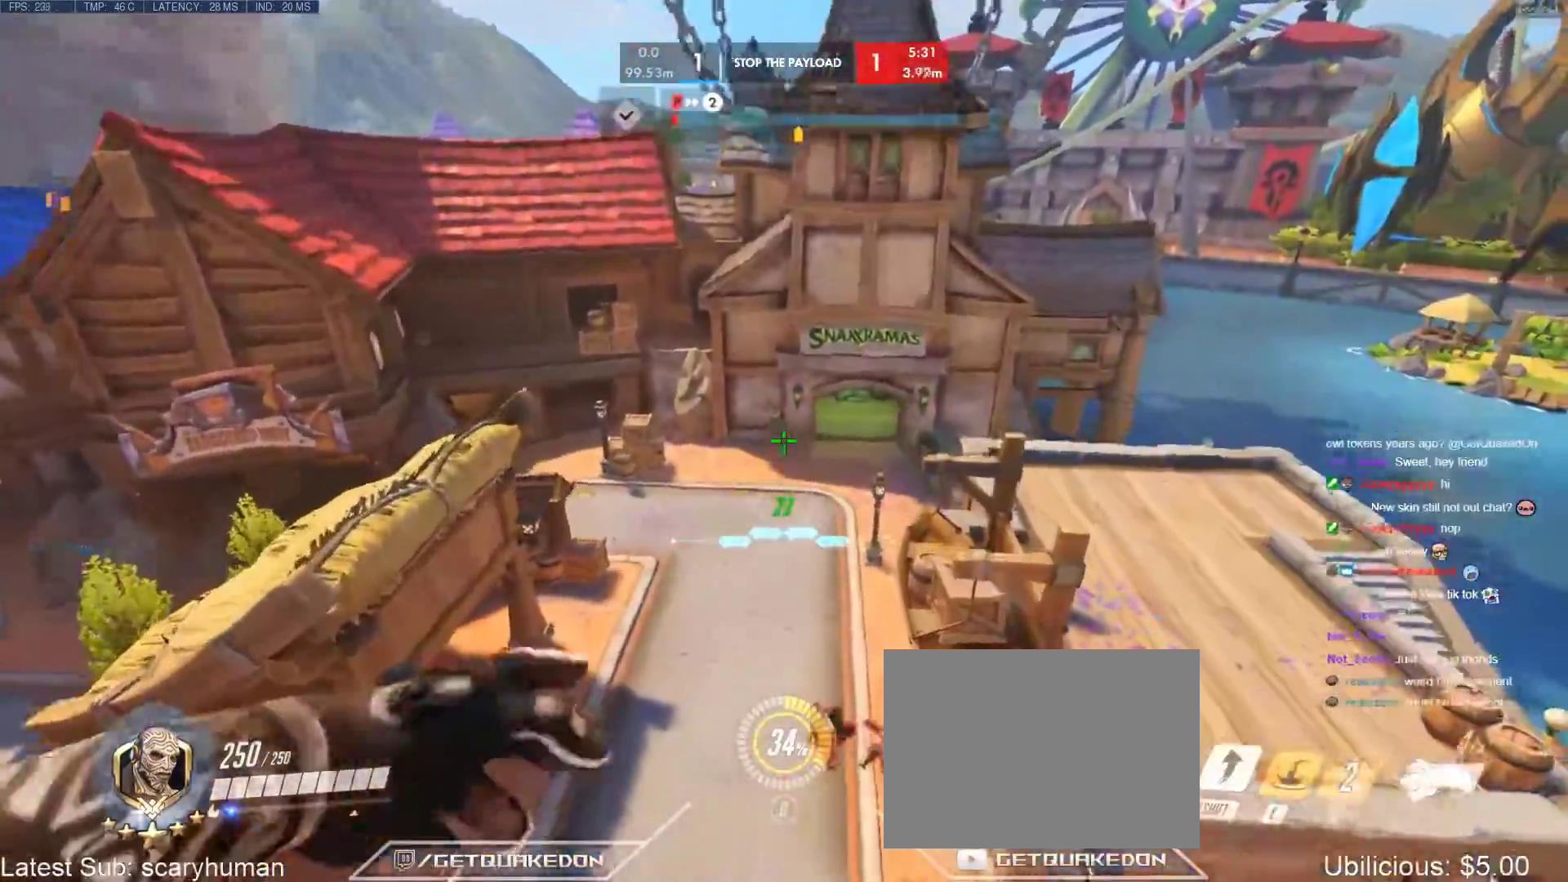
{"keys": ["a", "s"], "events": [[217, "a", "down"], [267, "w", "up"], [417, "s", "down"]]}
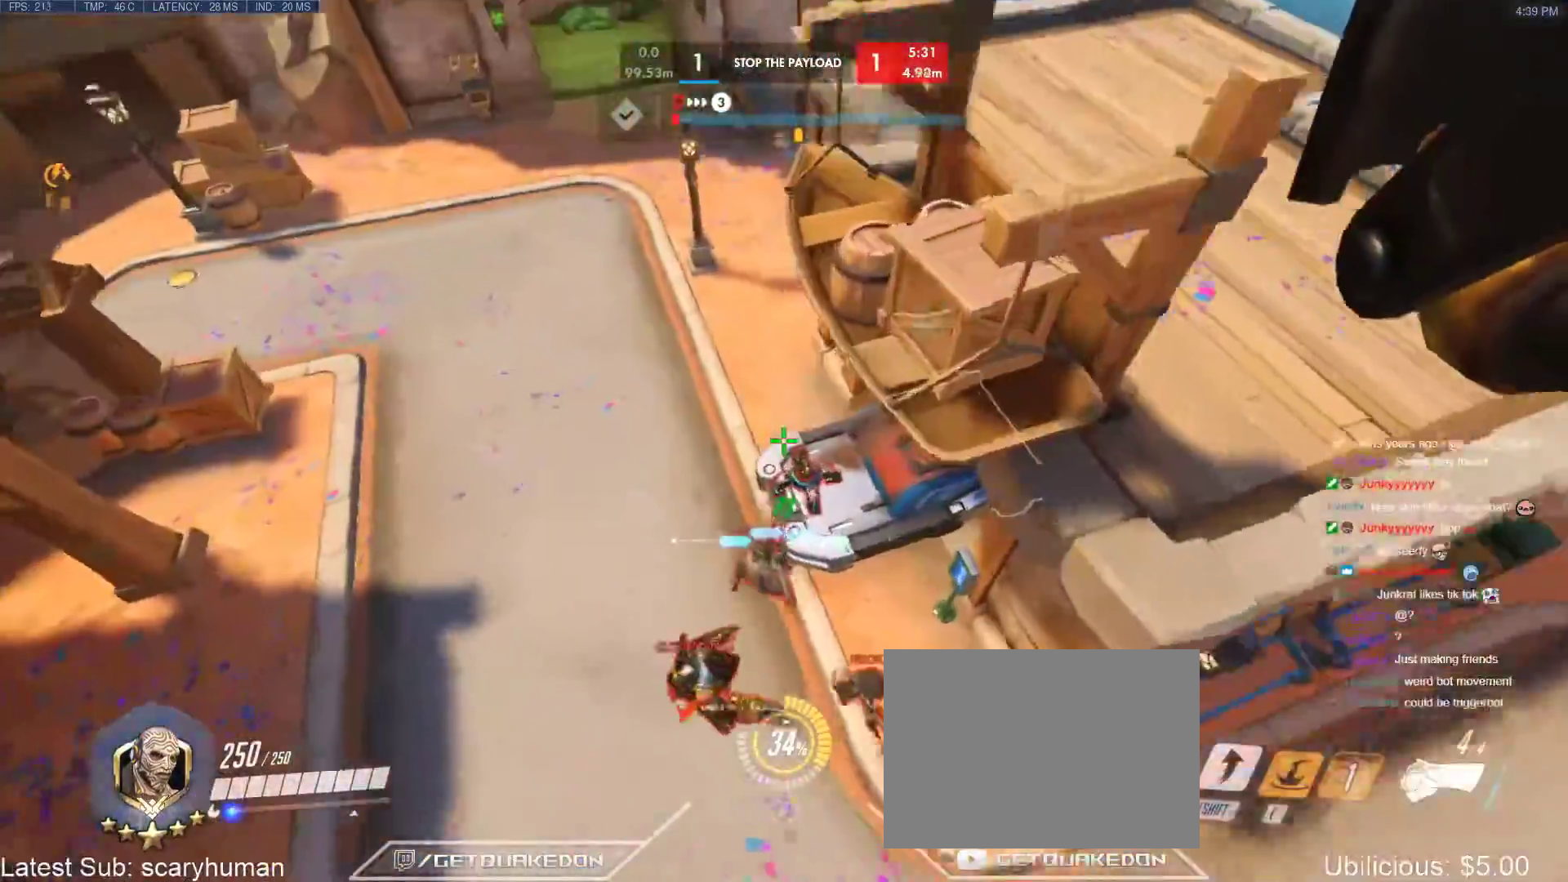
{"keys": ["a", "s"], "events": []}
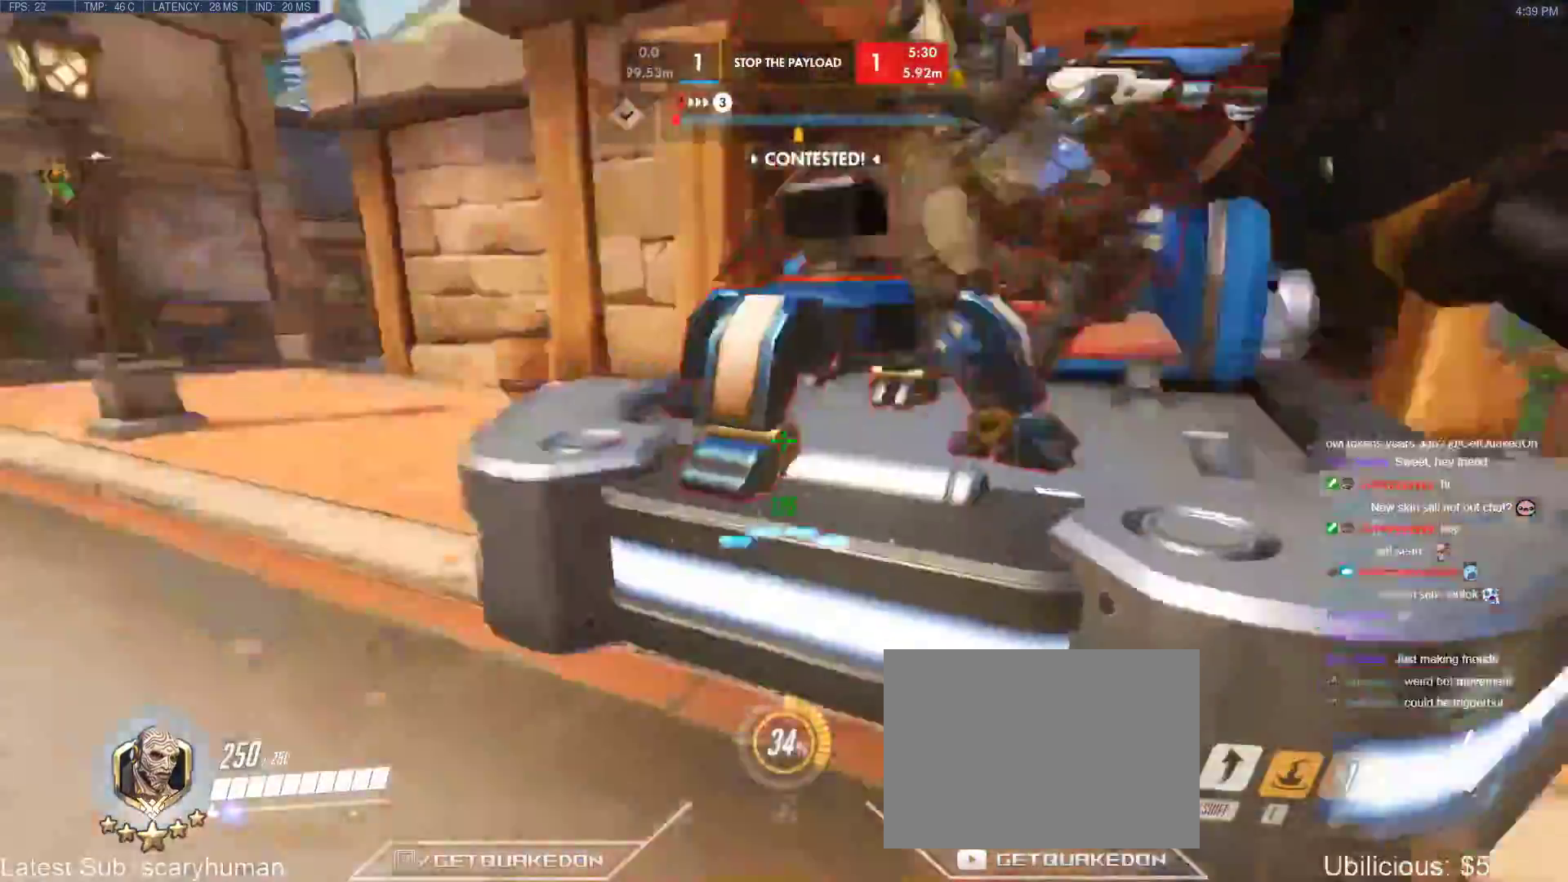
{"keys": ["b", "shift", "v", "w"], "events": [[117, "a", "up"], [117, "space", "down"], [300, "space", "up"], [350, "s", "up"], [400, "shift", "down"], [450, "b", "down"], [450, "v", "down"], [450, "w", "down"]]}
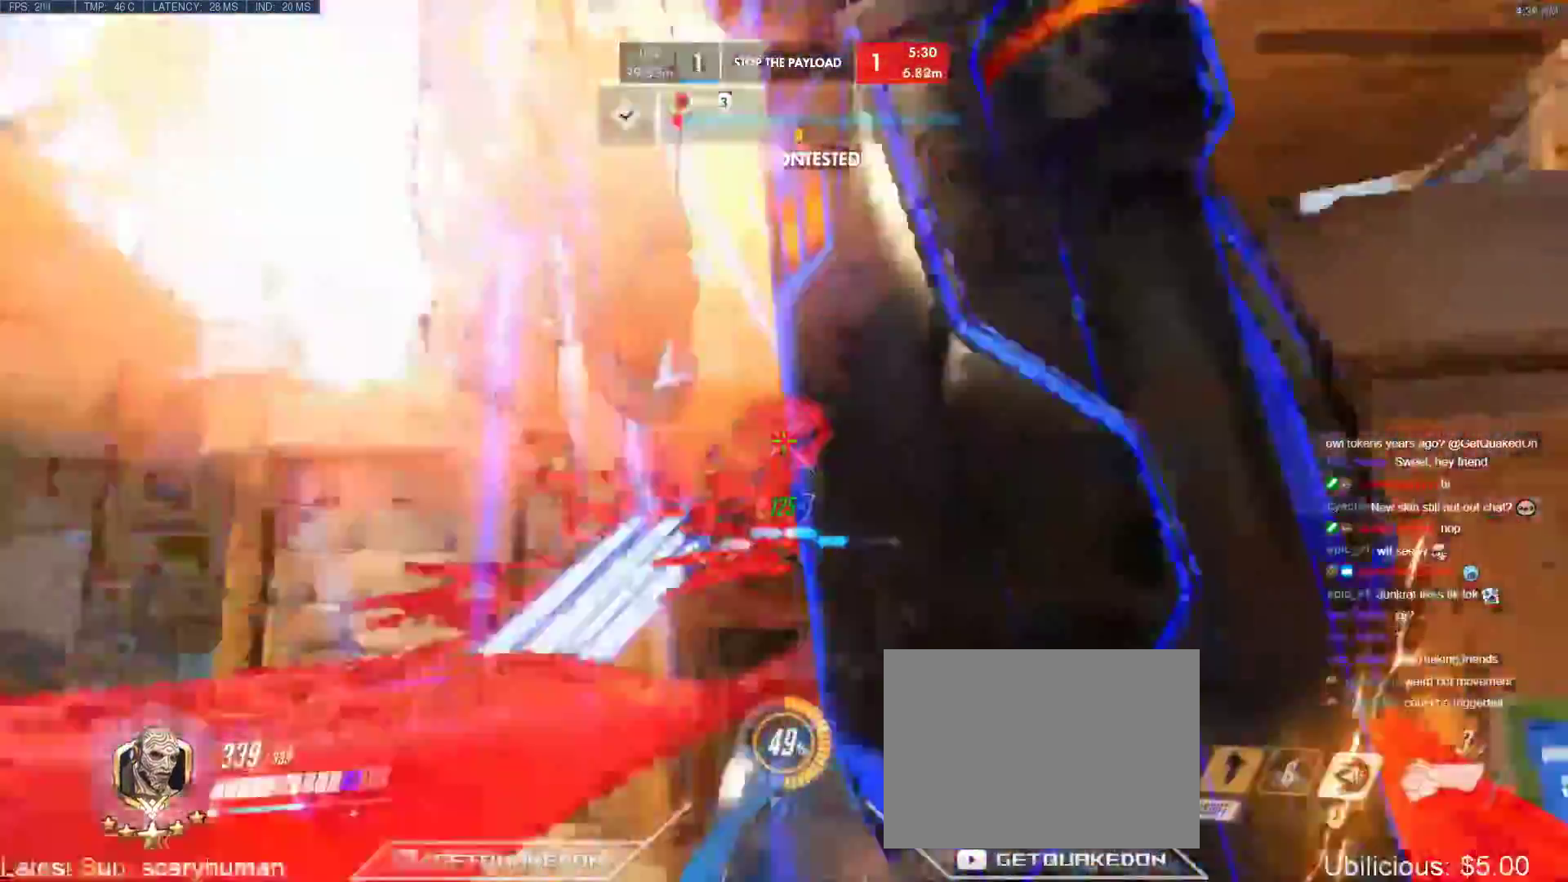
{"keys": ["w"], "events": [[33, "shift", "up"], [33, "v", "up"], [83, "b", "up"], [317, "d", "down"], [467, "d", "up"]]}
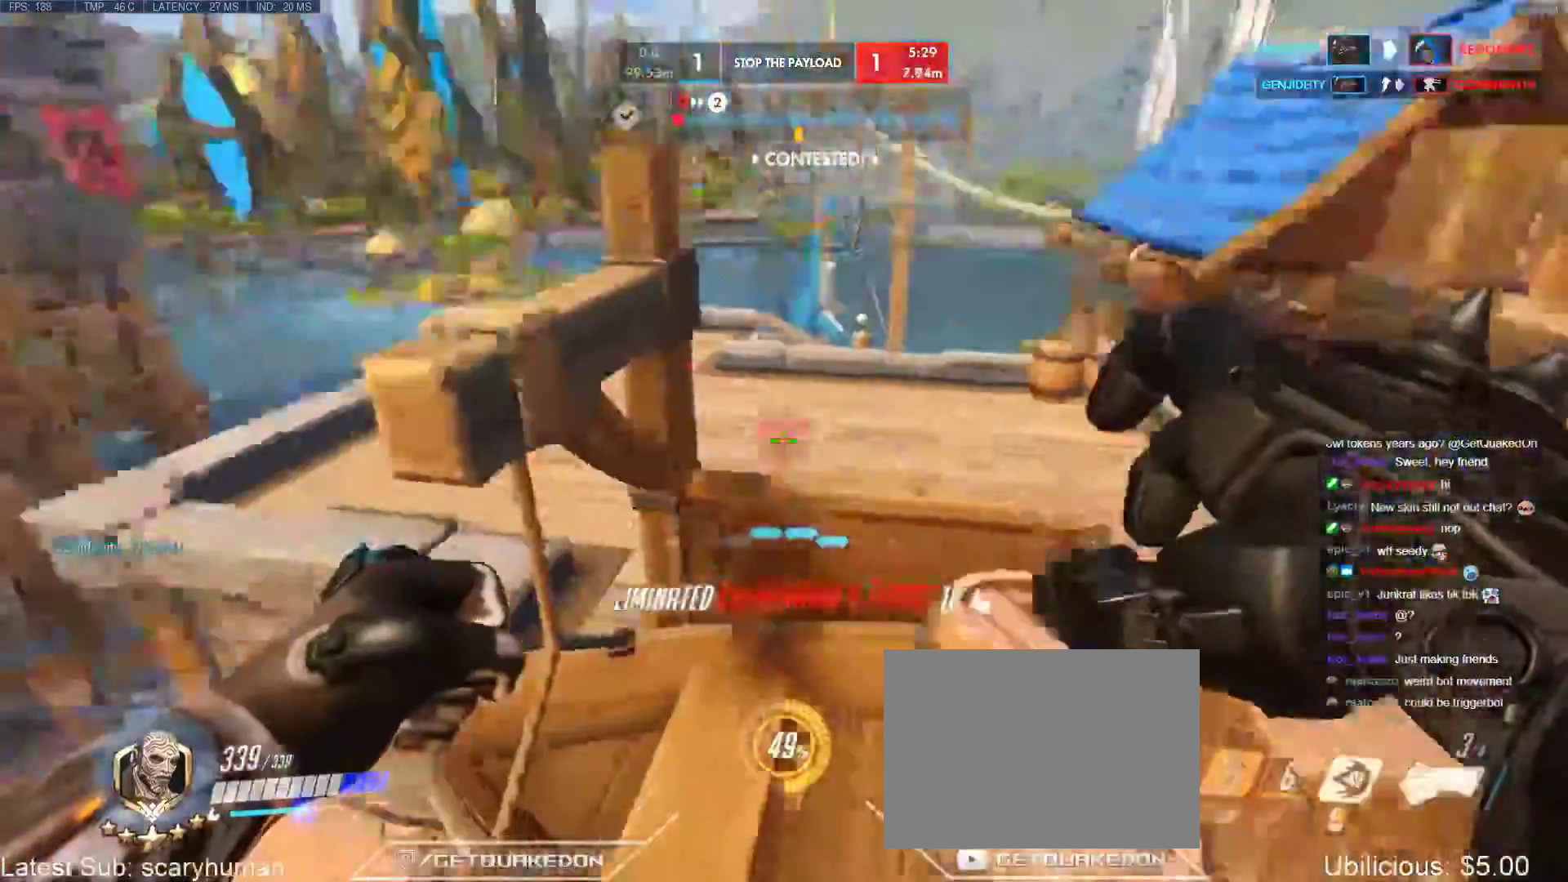
{"keys": ["w"], "events": []}
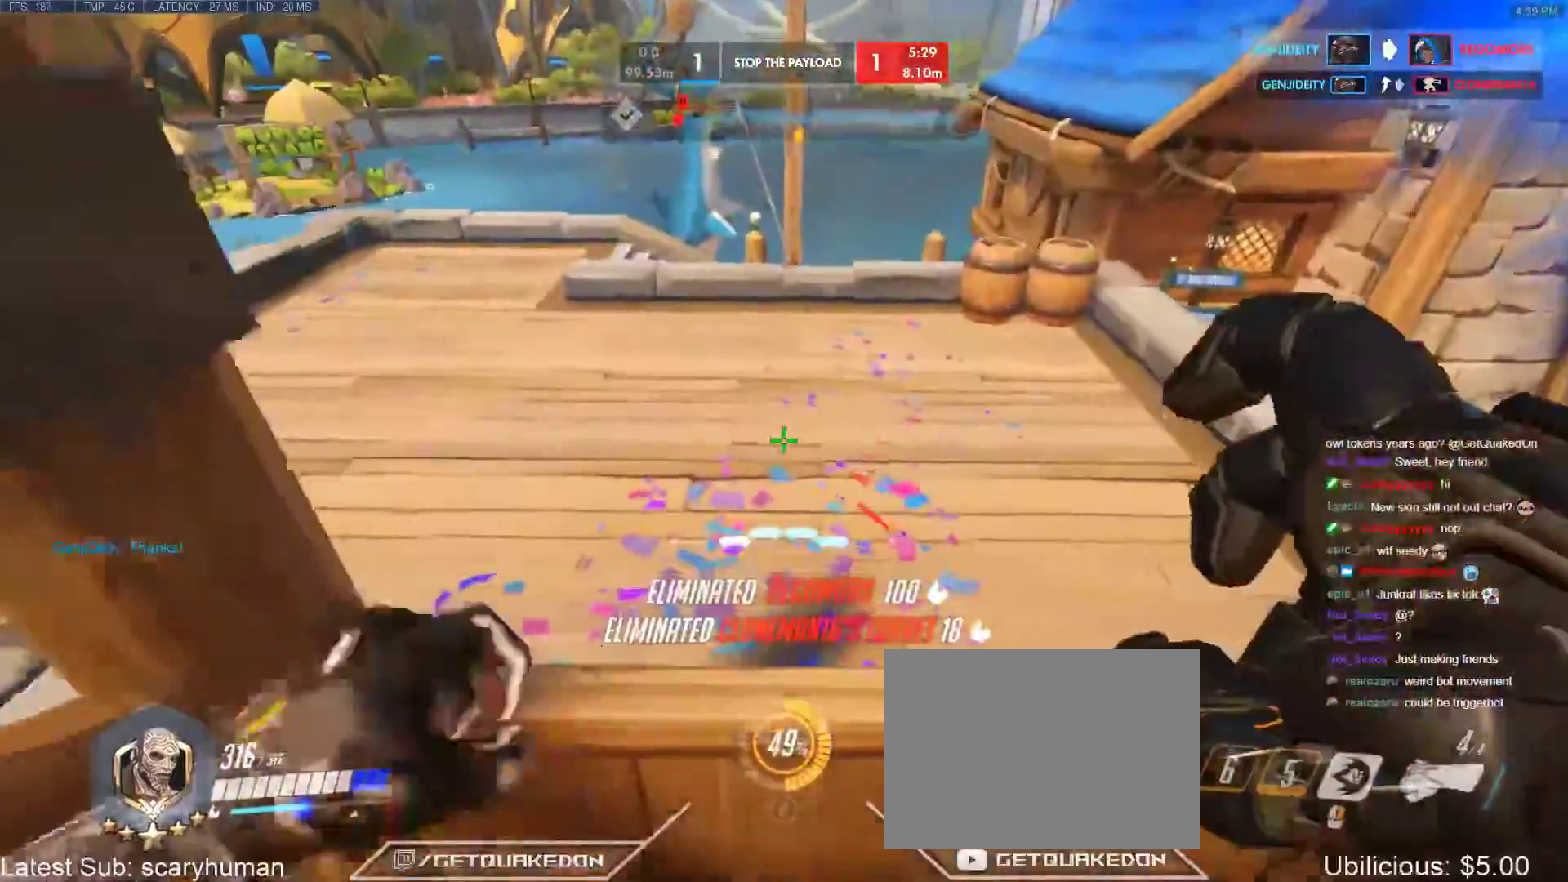
{"keys": ["w"], "events": []}